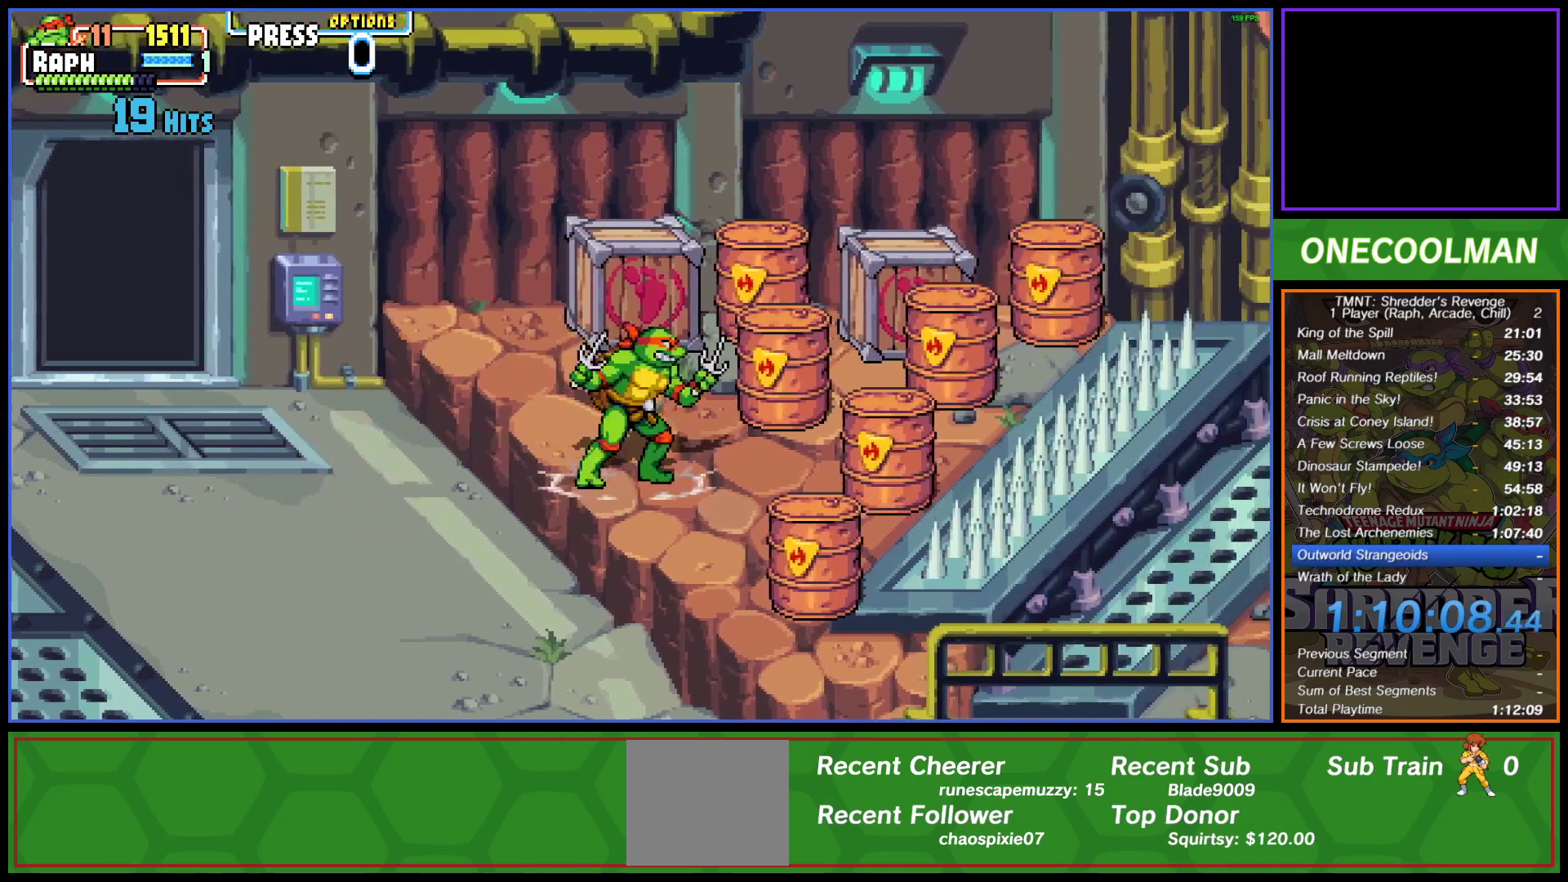
Gameplay with a controller (PlayStation layout); each line is a JSON object with the inputs held at the frame after it. "events" lists button and stick changes between this image and that frame as [ms after this image, input, new state], when the widget could be followed in between. Not read: right_stick.
{"buttons": ["DPAD_RIGHT"], "left_stick": "center", "events": [[300, "TRIANGLE", "down"], [367, "TRIANGLE", "up"]]}
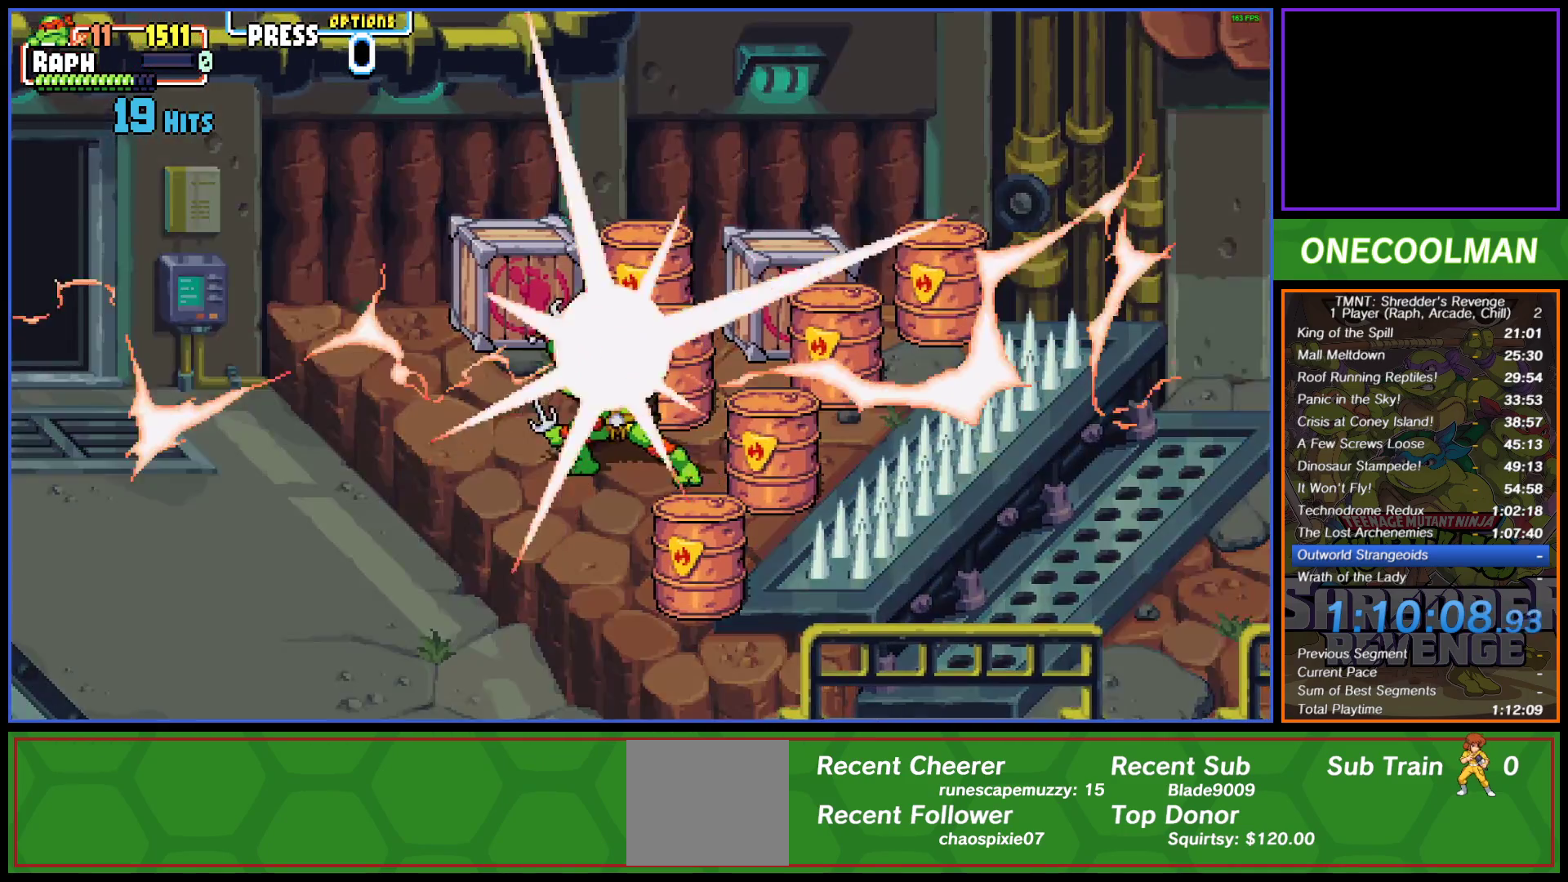
{"buttons": ["DPAD_UP", "DPAD_RIGHT"], "left_stick": "center", "events": [[483, "DPAD_UP", "down"]]}
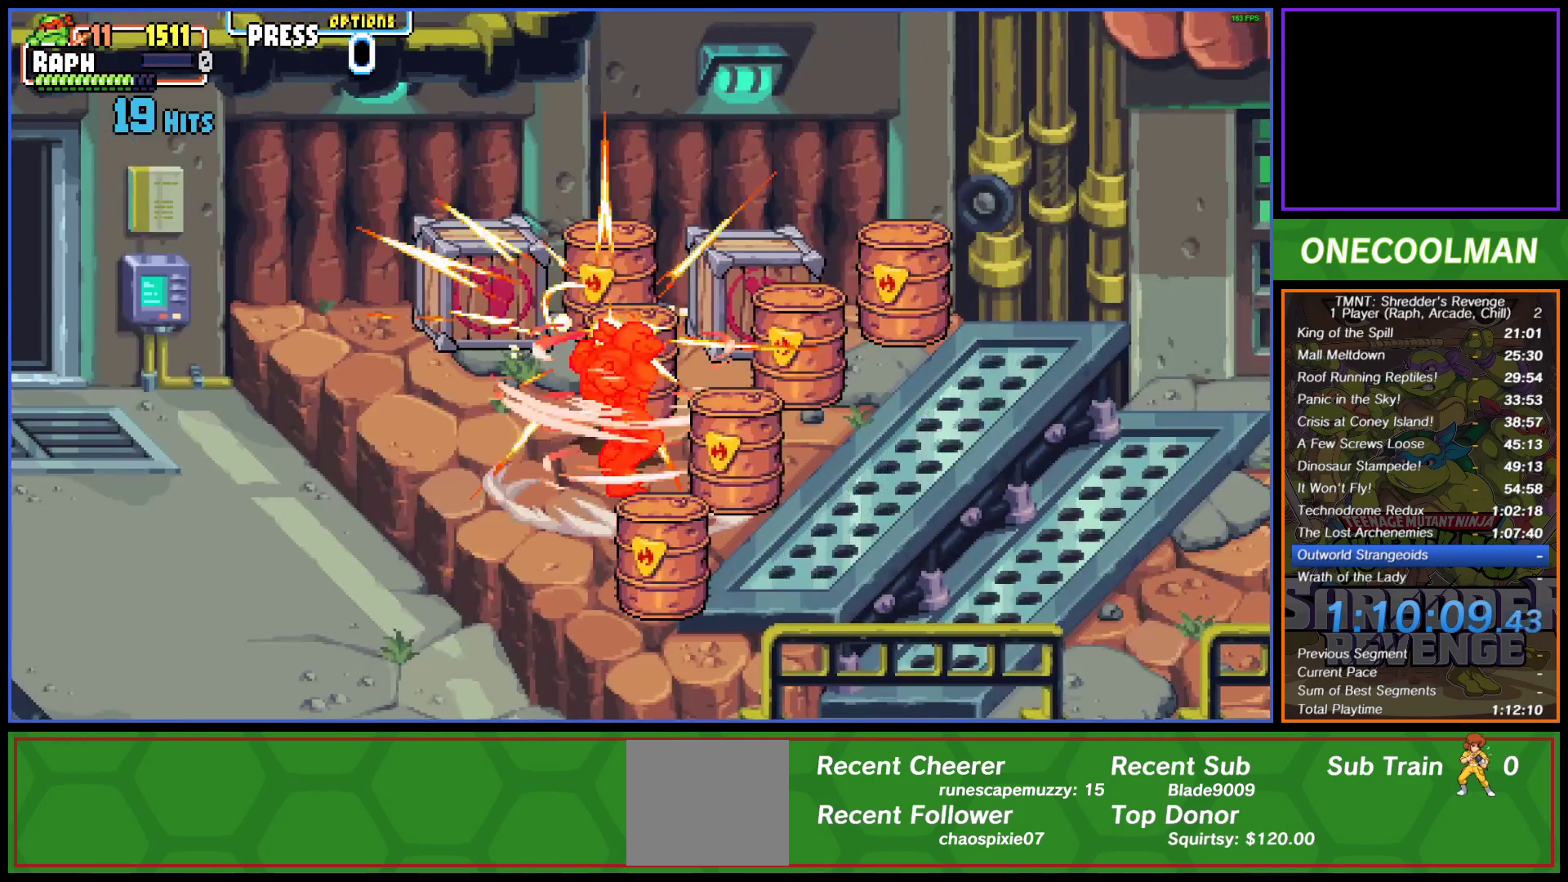
{"buttons": ["DPAD_UP", "DPAD_RIGHT"], "left_stick": "center", "events": []}
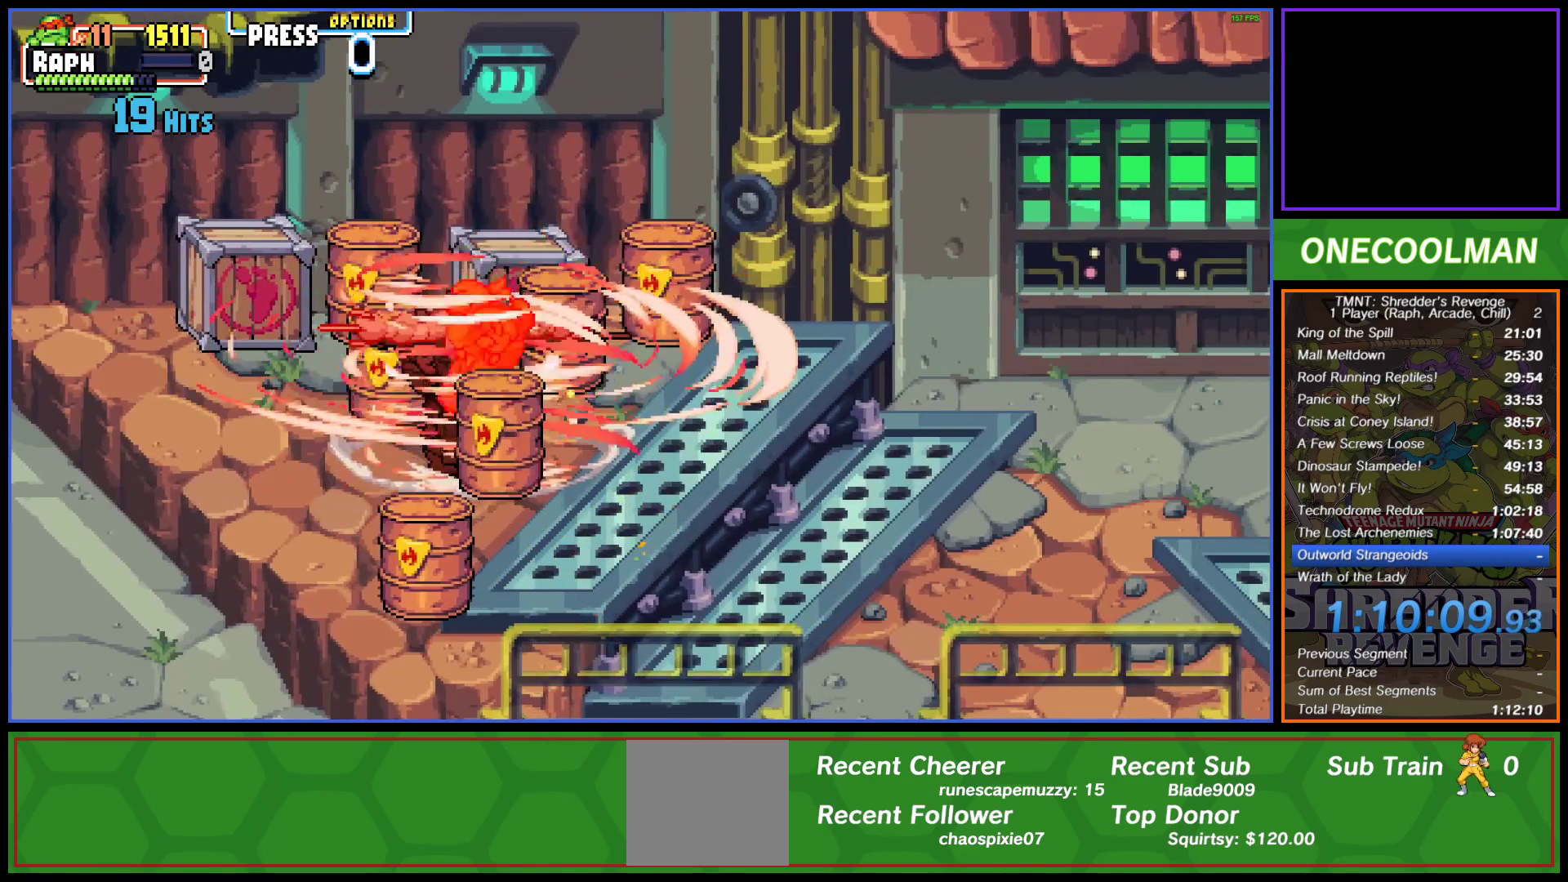
{"buttons": ["DPAD_UP", "DPAD_RIGHT"], "left_stick": "center", "events": []}
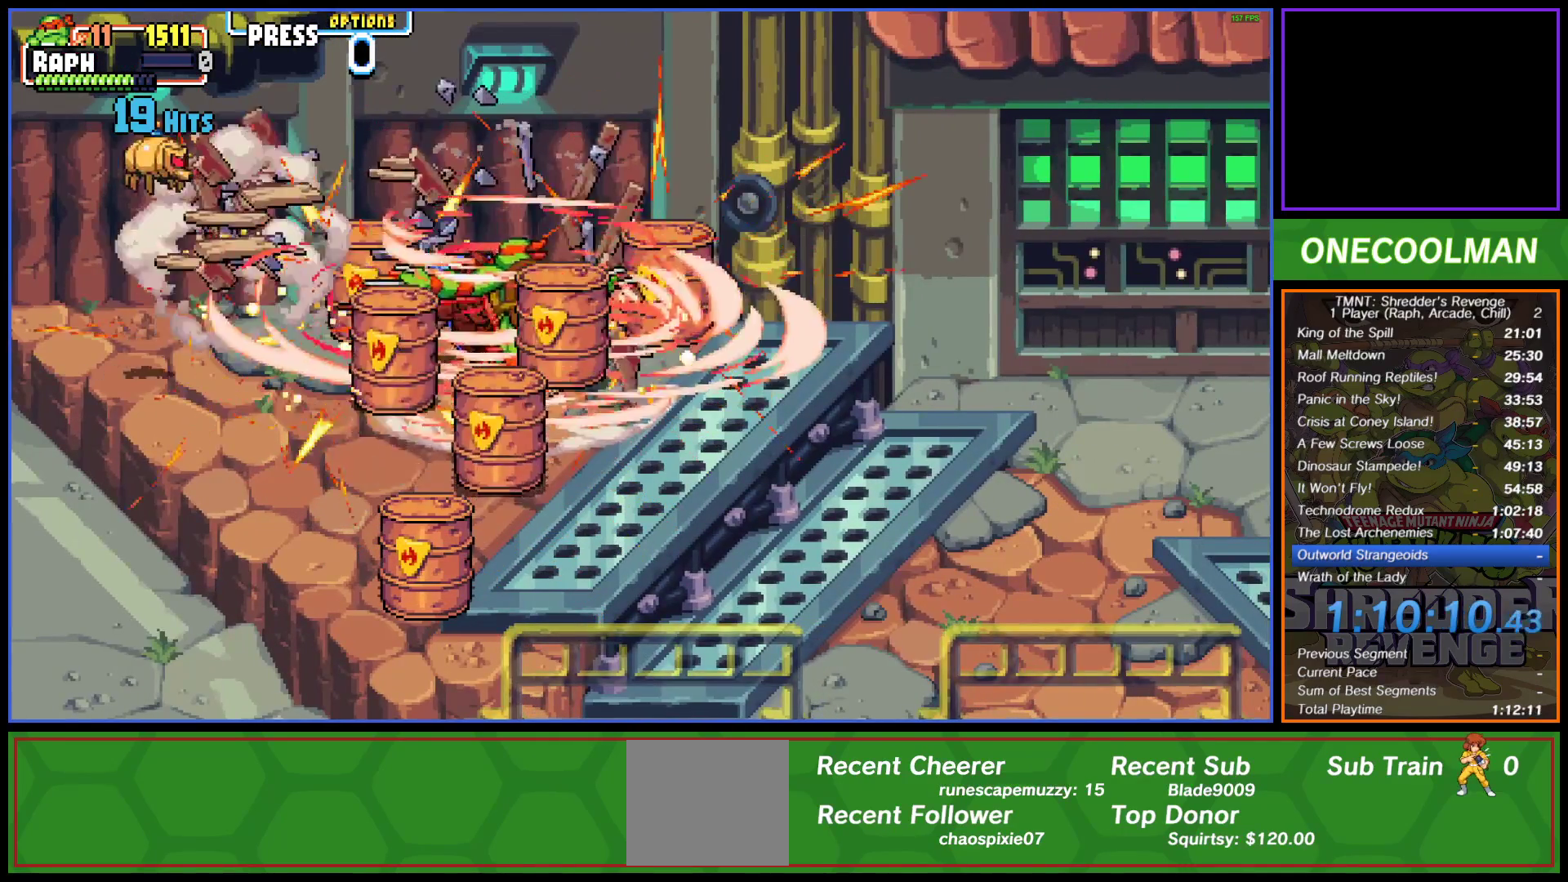
{"buttons": ["DPAD_RIGHT"], "left_stick": "center", "events": [[200, "DPAD_UP", "up"]]}
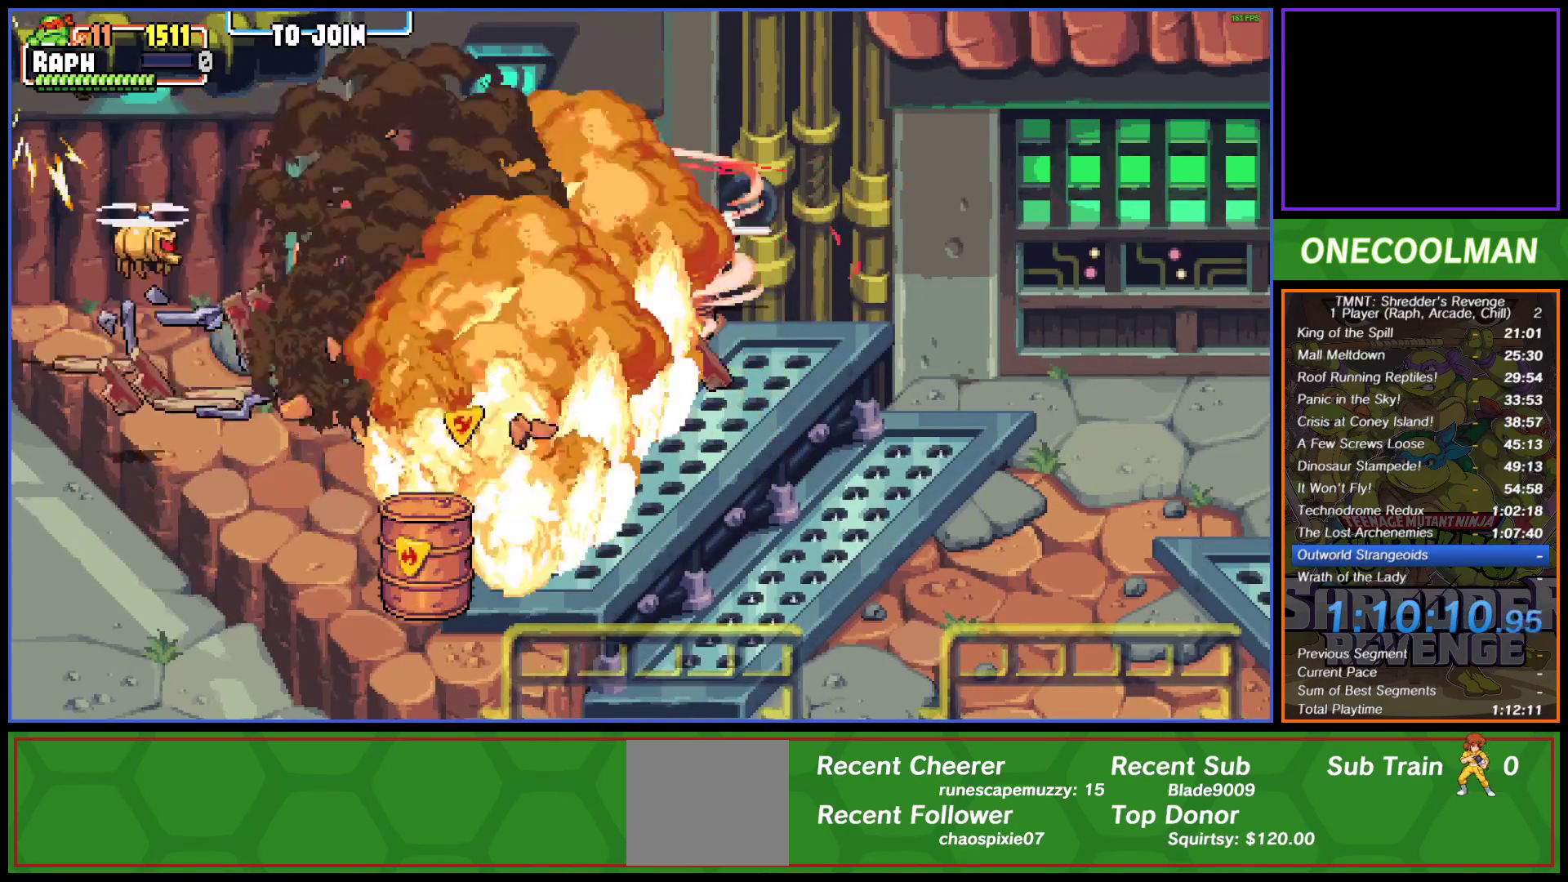
{"buttons": ["CROSS", "DPAD_RIGHT"], "left_stick": "center", "events": [[483, "CROSS", "down"]]}
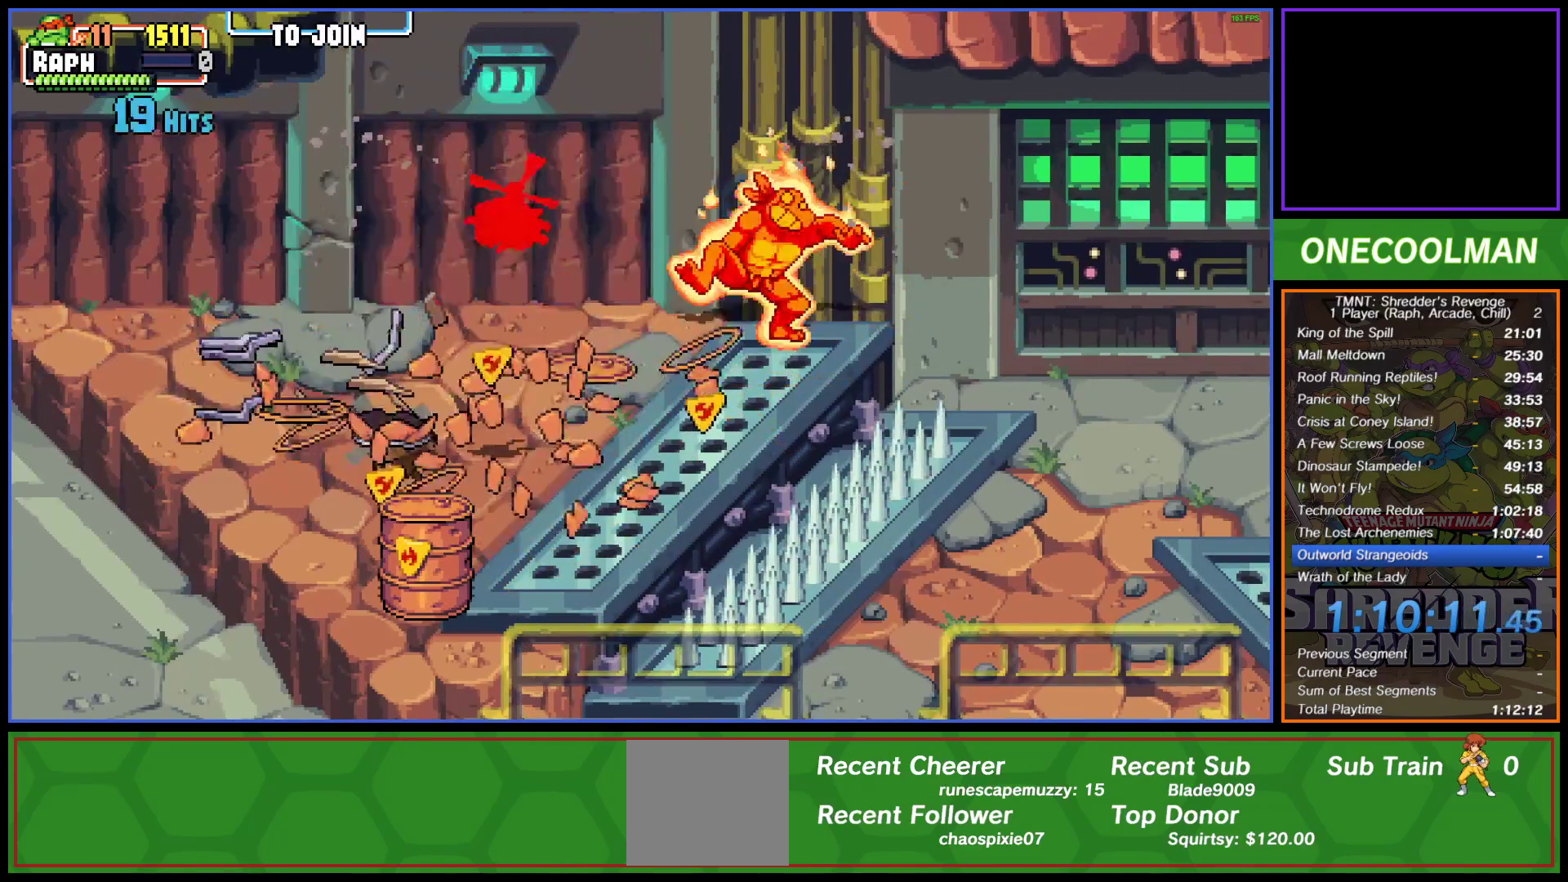
{"buttons": ["CROSS", "DPAD_DOWN", "DPAD_RIGHT"], "left_stick": "center", "events": [[67, "CROSS", "up"], [133, "CROSS", "down"], [200, "CROSS", "up"], [300, "DPAD_DOWN", "down"], [350, "CROSS", "down"], [417, "CROSS", "up"], [500, "CROSS", "down"]]}
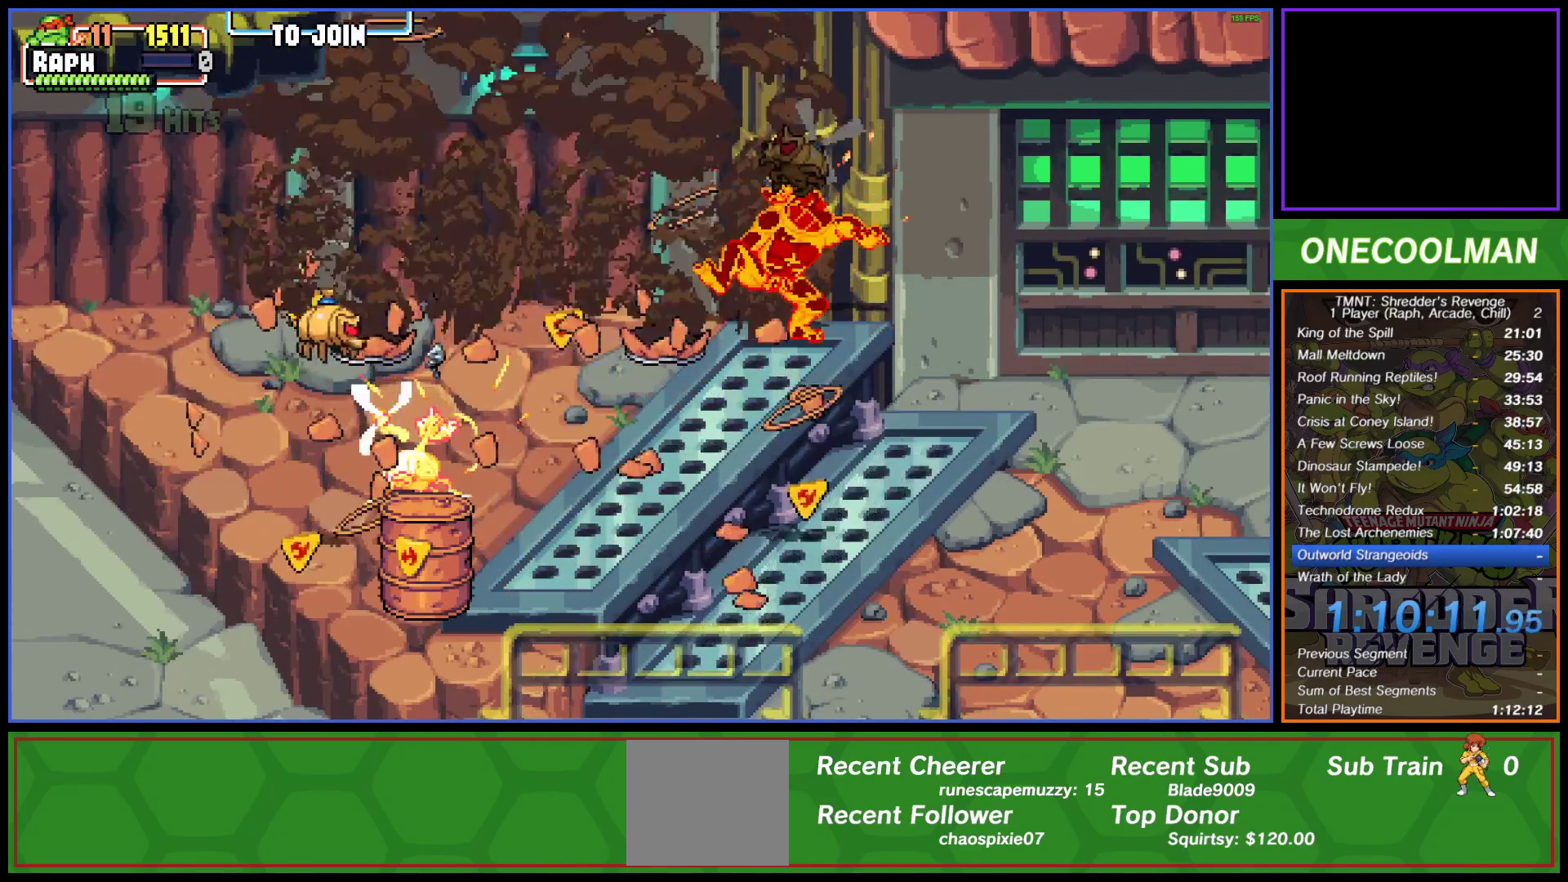
{"buttons": ["CROSS", "DPAD_DOWN", "DPAD_RIGHT"], "left_stick": "center", "events": [[83, "CROSS", "up"], [117, "DPAD_DOWN", "up"], [133, "CROSS", "down"], [217, "CROSS", "up"], [233, "DPAD_DOWN", "down"], [317, "CROSS", "down"], [383, "CROSS", "up"], [433, "CROSS", "down"]]}
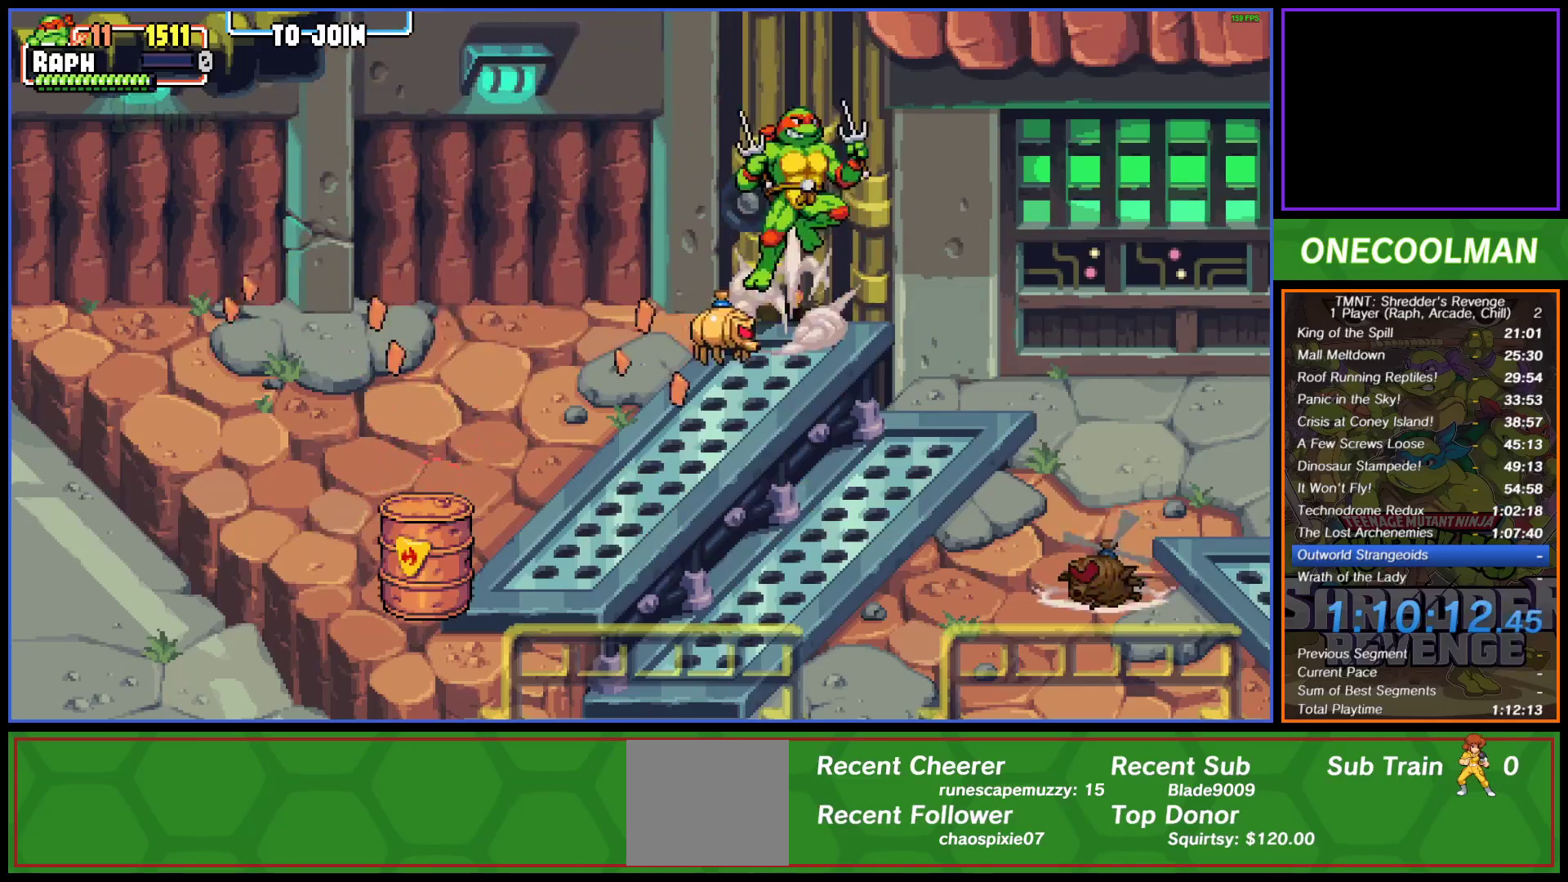
{"buttons": ["DPAD_DOWN", "DPAD_RIGHT"], "left_stick": "center", "events": [[33, "CROSS", "up"], [83, "CROSS", "down"], [83, "SQUARE", "down"], [200, "CROSS", "up"], [200, "SQUARE", "up"], [250, "CROSS", "down"], [250, "SQUARE", "down"], [300, "SQUARE", "up"], [333, "CROSS", "up"], [400, "CROSS", "down"], [400, "SQUARE", "down"], [467, "SQUARE", "up"], [500, "CROSS", "up"]]}
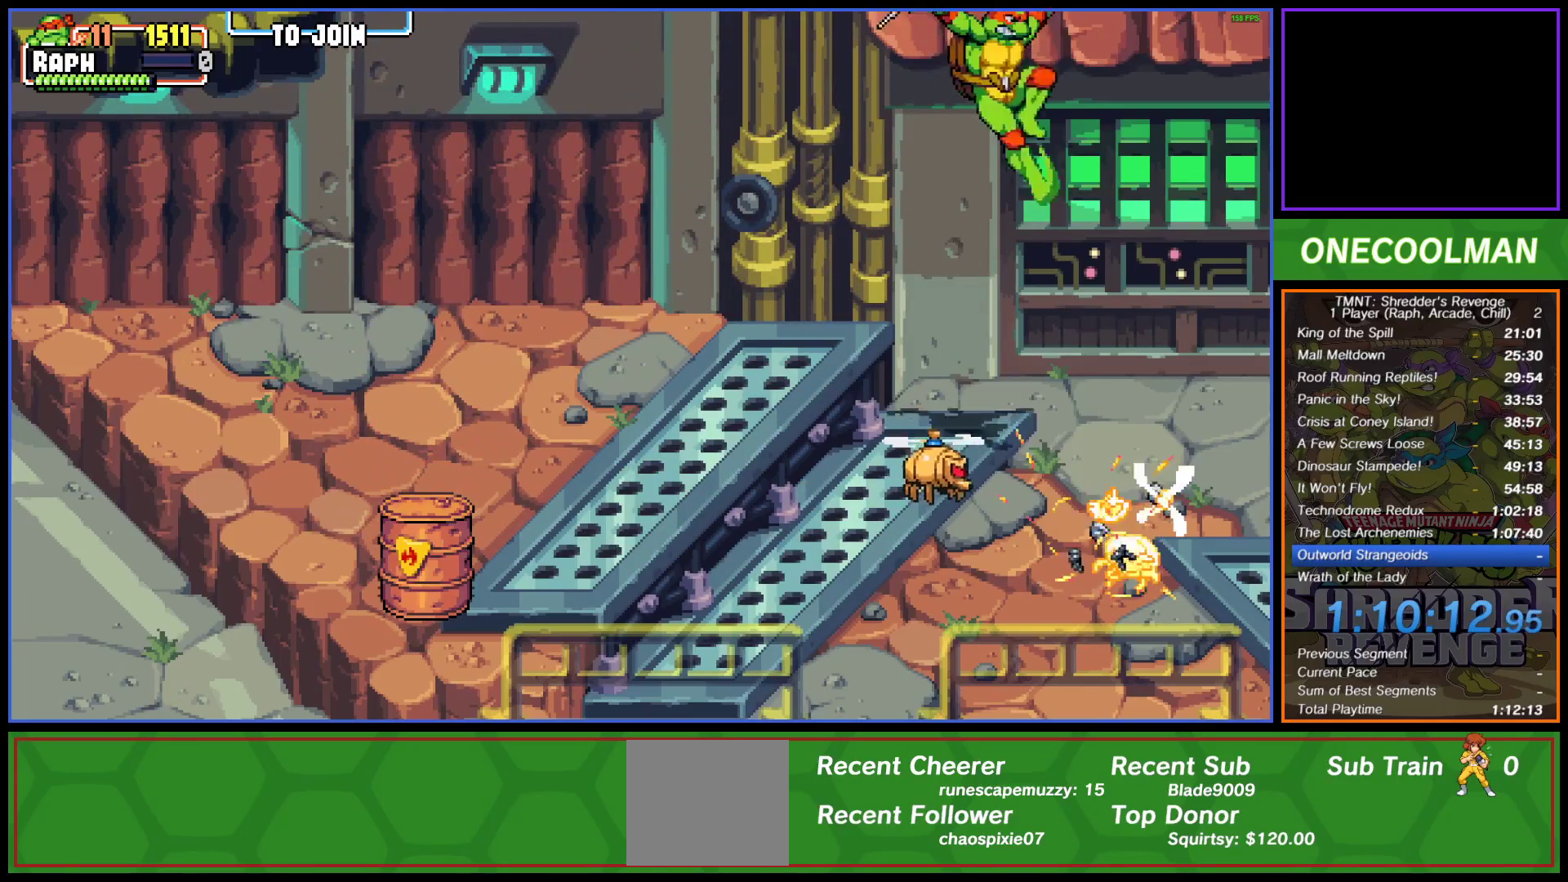
{"buttons": ["DPAD_DOWN"], "left_stick": "center", "events": [[33, "DPAD_RIGHT", "up"], [50, "CROSS", "down"], [67, "SQUARE", "down"], [100, "SQUARE", "up"], [150, "CROSS", "up"], [200, "CROSS", "down"], [233, "SQUARE", "down"], [267, "SQUARE", "up"], [300, "CROSS", "up"], [300, "DPAD_LEFT", "down"], [367, "CROSS", "down"], [383, "SQUARE", "down"], [433, "SQUARE", "up"], [450, "DPAD_LEFT", "up"], [467, "CROSS", "up"]]}
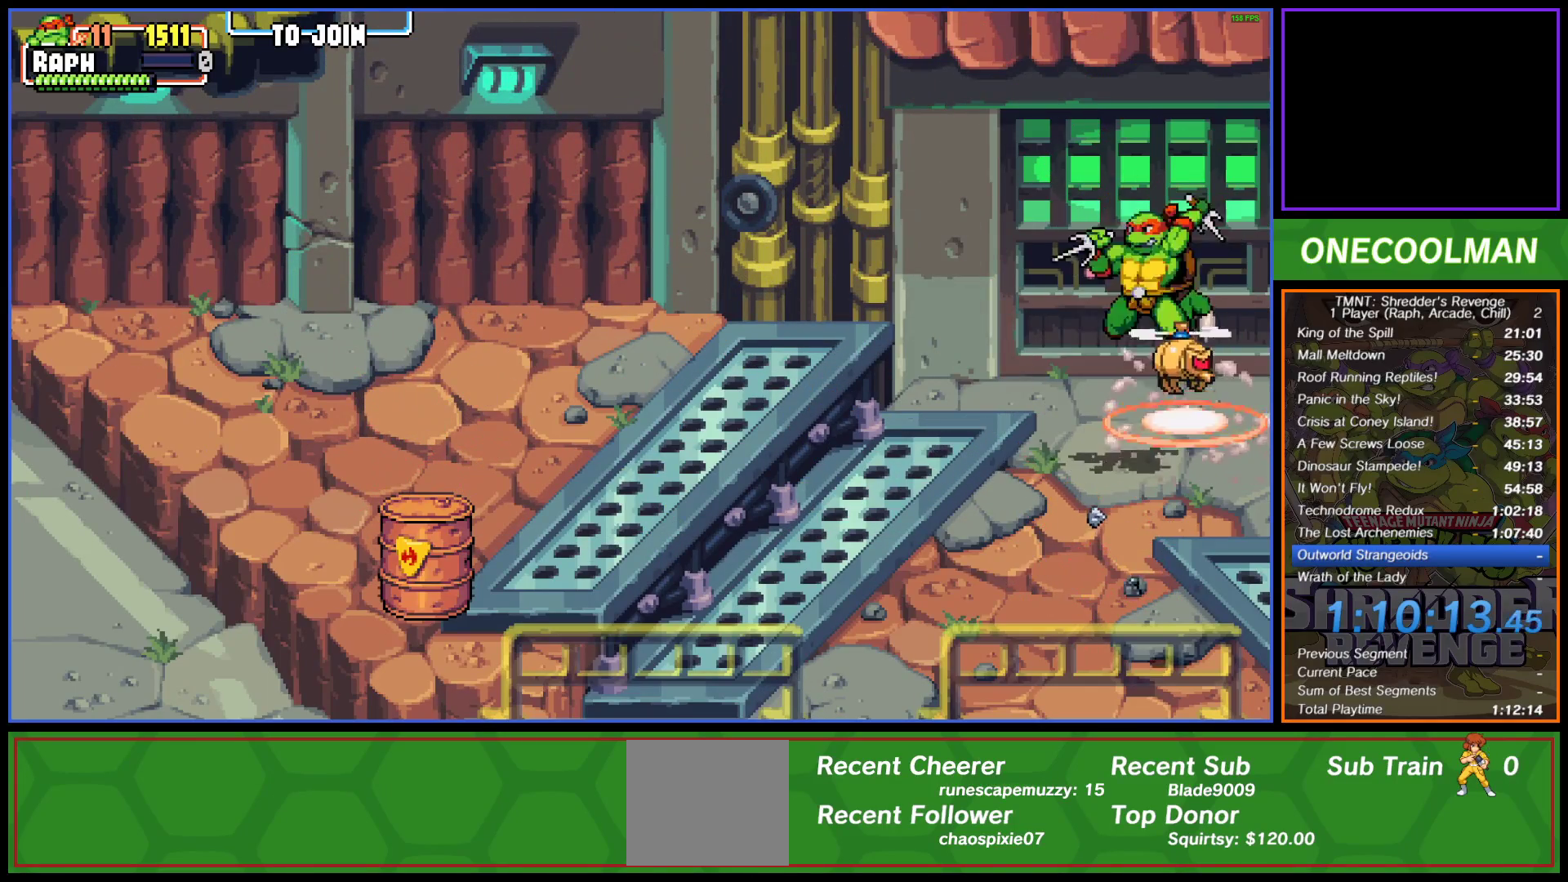
{"buttons": ["CROSS", "DPAD_RIGHT"], "left_stick": "center", "events": [[33, "CROSS", "down"], [33, "DPAD_RIGHT", "down"], [50, "SQUARE", "down"], [83, "SQUARE", "up"], [117, "CROSS", "up"], [200, "CROSS", "down"], [200, "SQUARE", "down"], [250, "SQUARE", "up"], [267, "CROSS", "up"], [350, "CROSS", "down"], [350, "SQUARE", "down"], [367, "DPAD_DOWN", "up"], [400, "SQUARE", "up"], [450, "CROSS", "up"], [500, "CROSS", "down"]]}
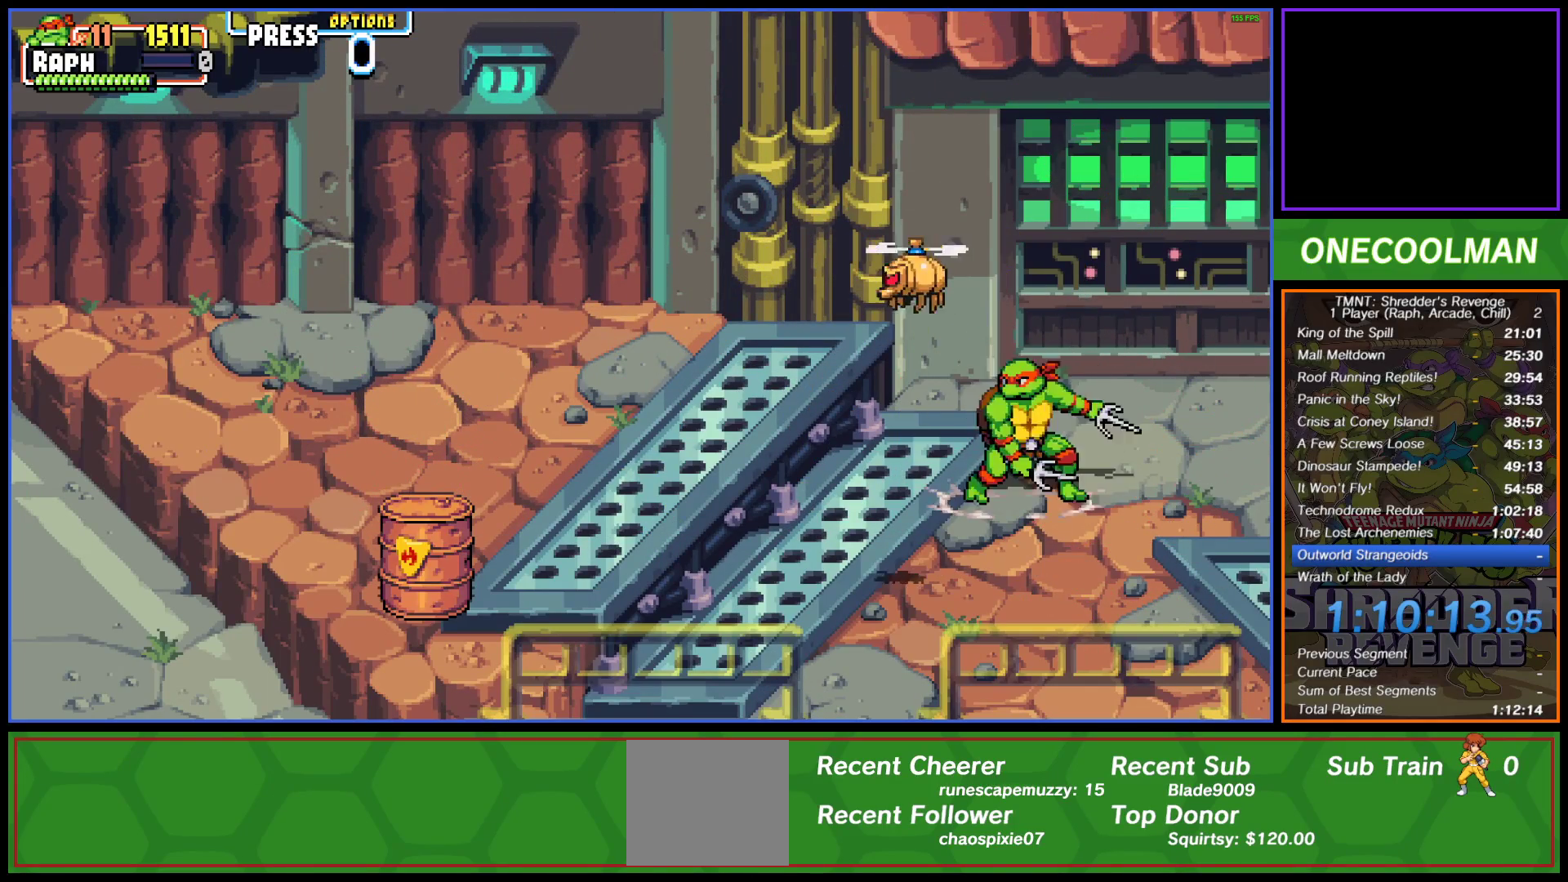
{"buttons": ["CROSS", "DPAD_RIGHT"], "left_stick": "center", "events": [[33, "SQUARE", "down"], [67, "SQUARE", "up"], [100, "CROSS", "up"], [167, "CROSS", "down"], [167, "SQUARE", "down"], [233, "SQUARE", "up"], [267, "CROSS", "up"], [333, "CROSS", "down"], [350, "SQUARE", "down"], [400, "SQUARE", "up"], [433, "CROSS", "up"], [483, "CROSS", "down"]]}
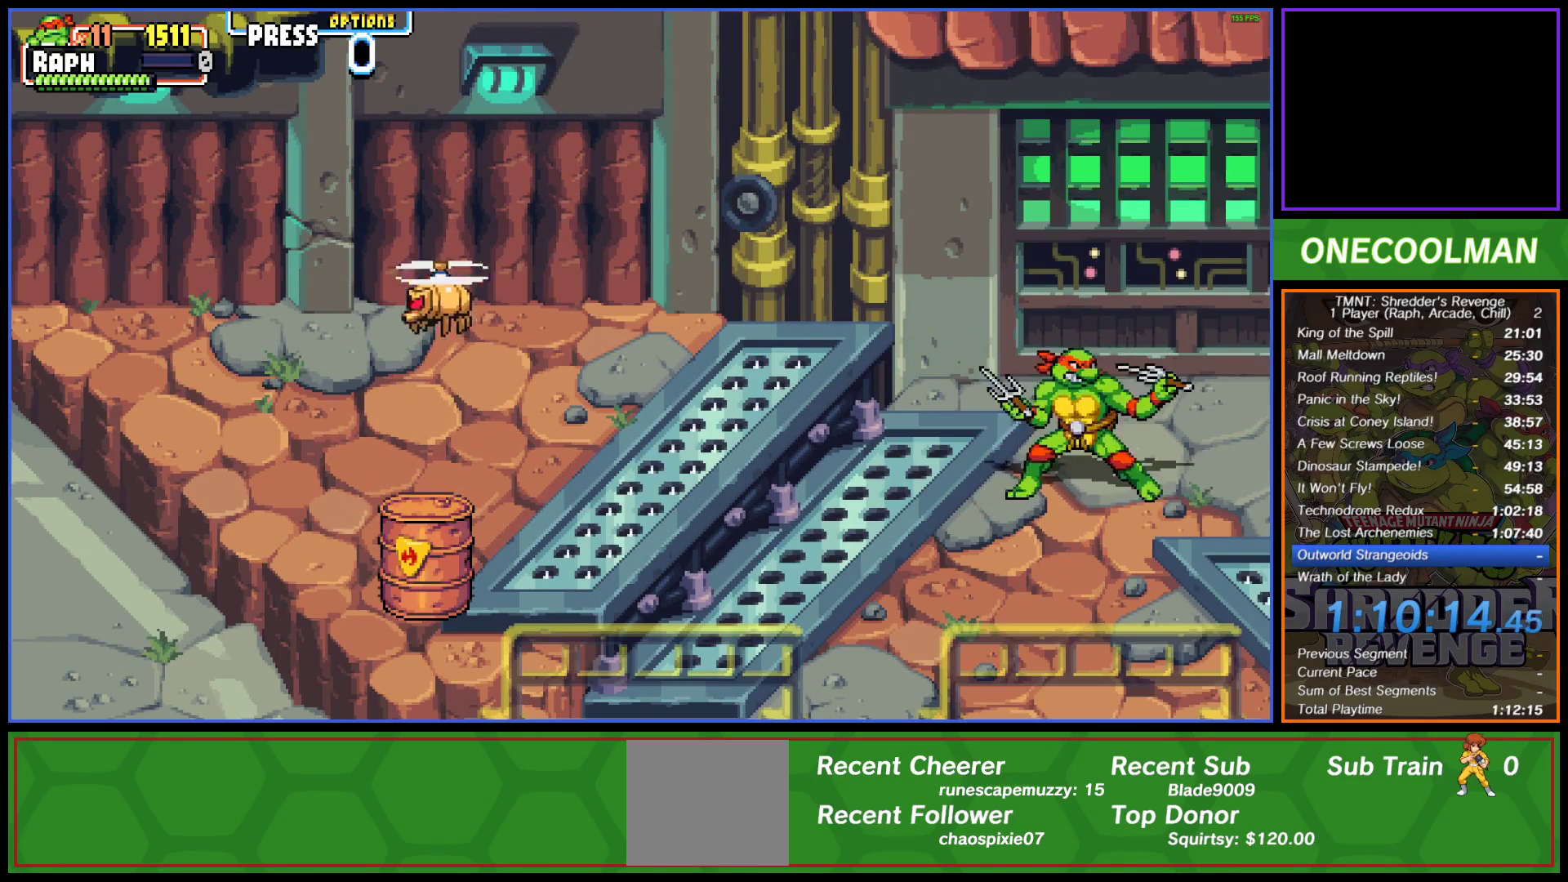
{"buttons": ["DPAD_RIGHT"], "left_stick": "center", "events": [[17, "SQUARE", "down"], [67, "SQUARE", "up"], [83, "CROSS", "up"]]}
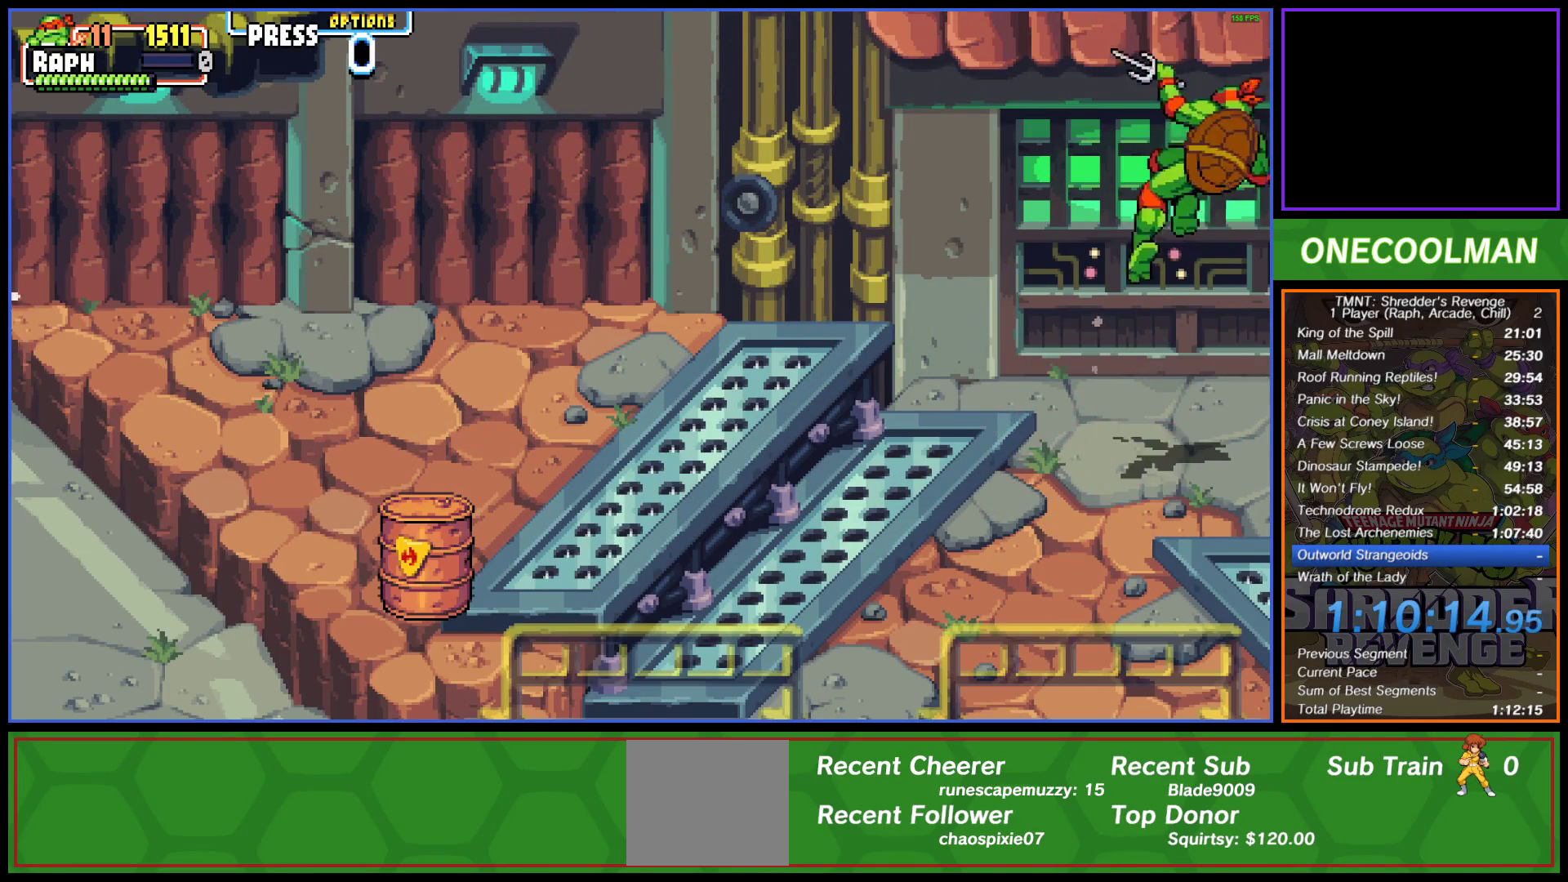
{"buttons": ["R1", "DPAD_RIGHT"], "left_stick": "center", "events": [[167, "R1", "down"], [217, "R1", "up"], [433, "R1", "down"]]}
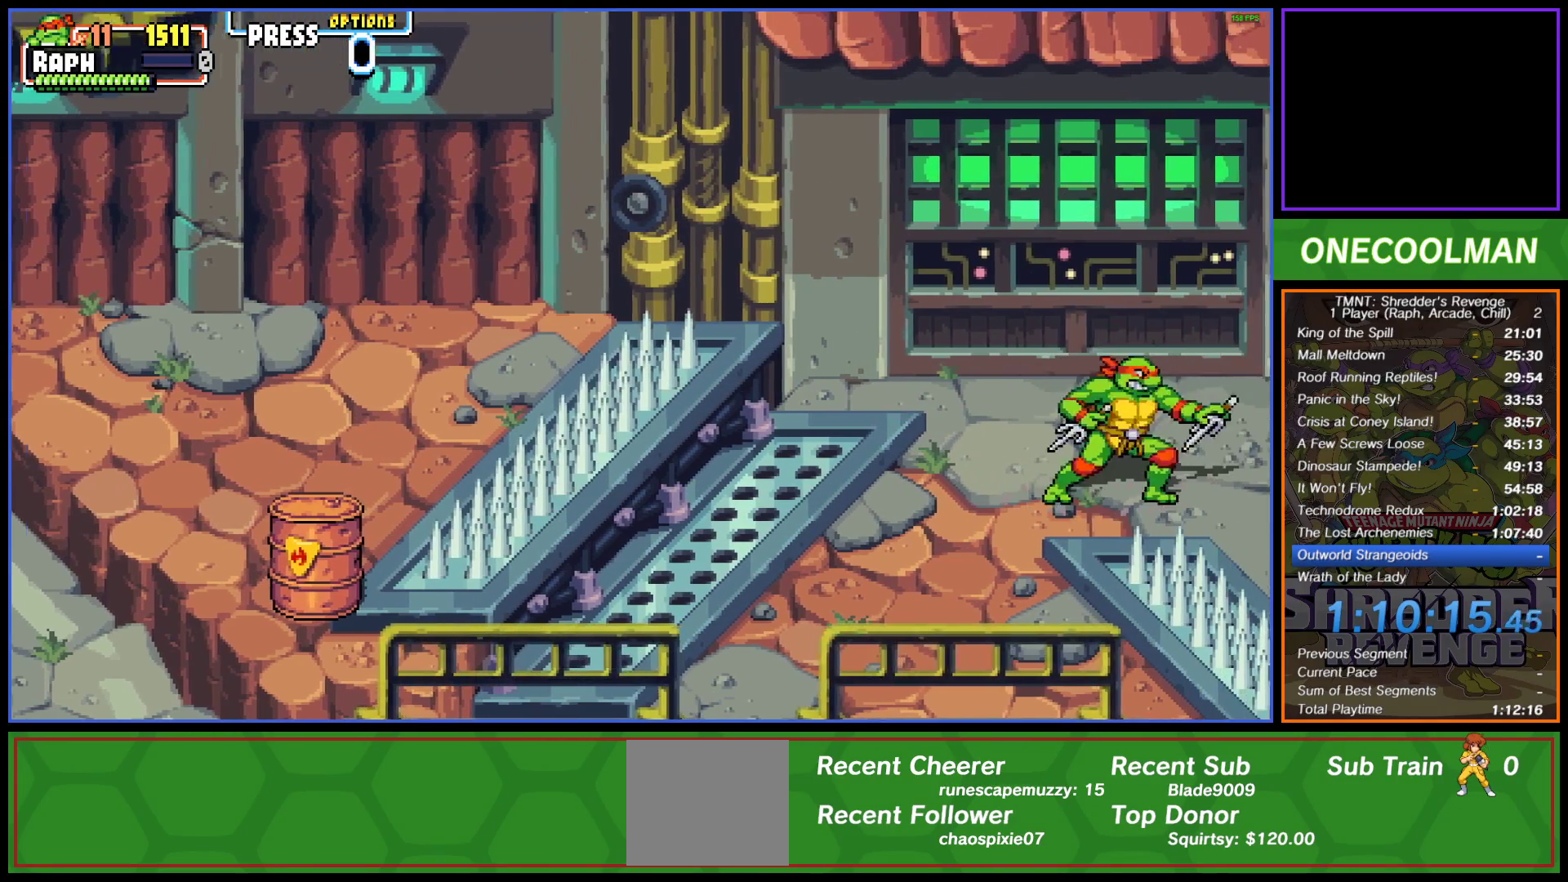
{"buttons": [], "left_stick": "center", "events": [[17, "R1", "up"], [367, "DPAD_RIGHT", "up"]]}
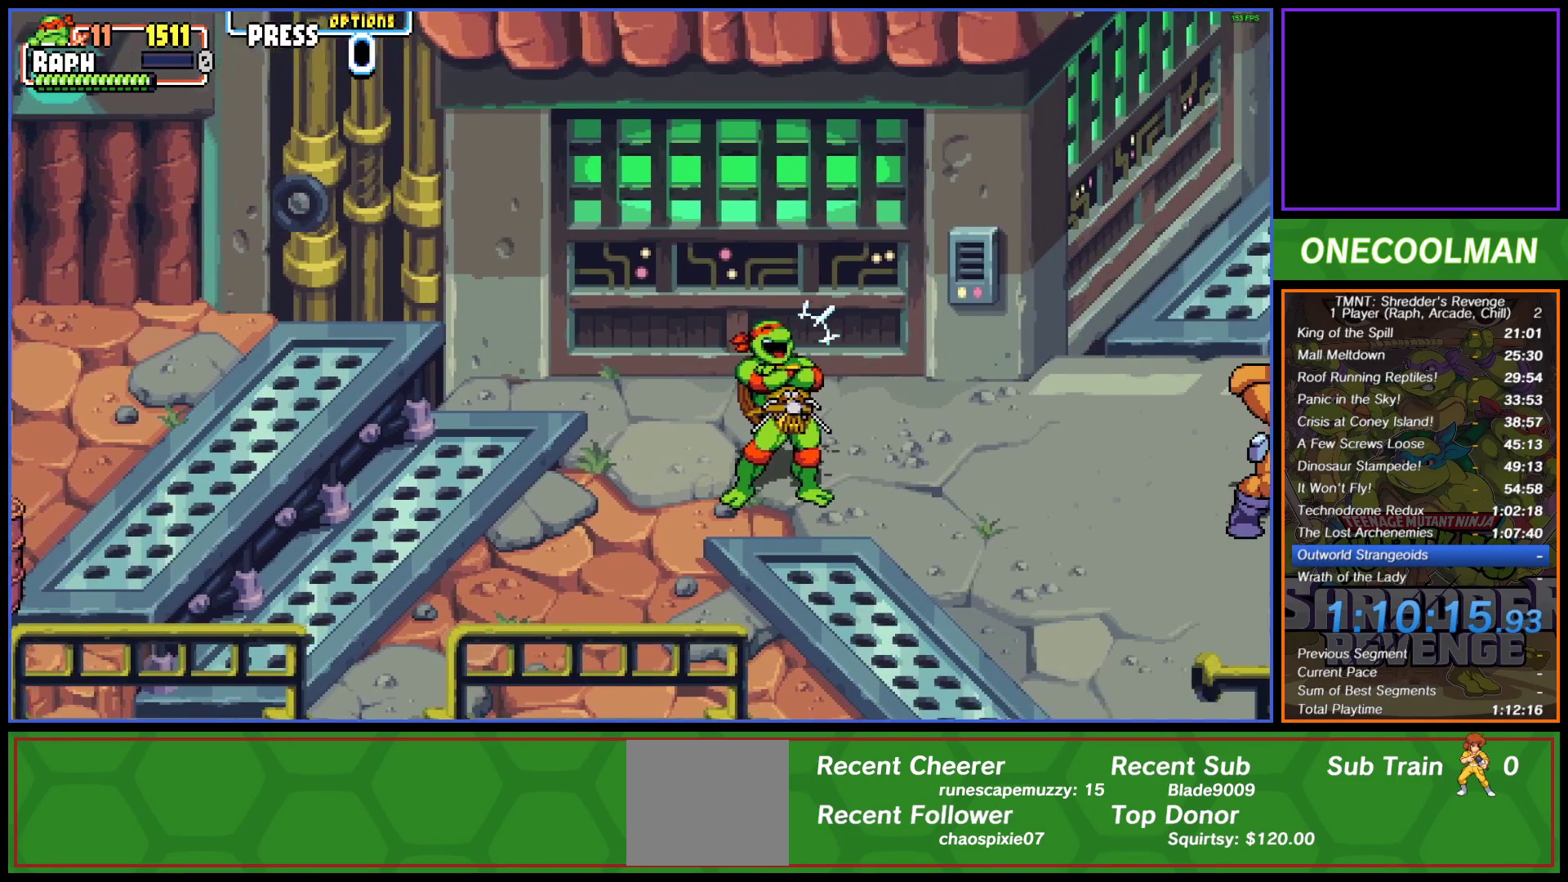
{"buttons": [], "left_stick": "center", "events": [[383, "DPAD_RIGHT", "down"], [450, "DPAD_RIGHT", "up"]]}
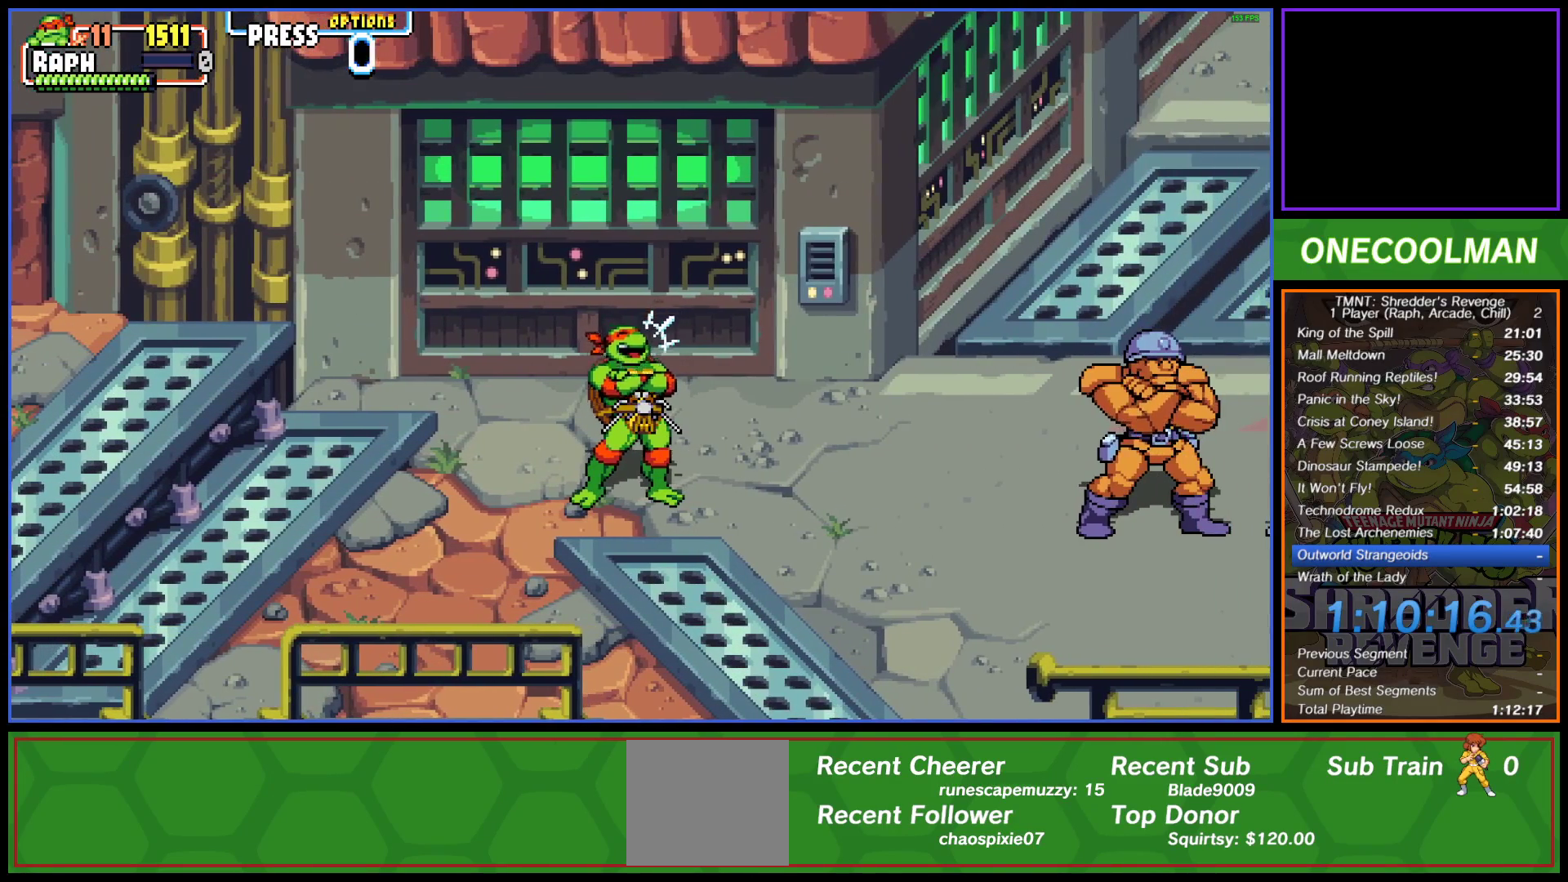
{"buttons": ["DPAD_RIGHT"], "left_stick": "center", "events": [[50, "DPAD_RIGHT", "down"], [100, "DPAD_RIGHT", "up"], [200, "DPAD_RIGHT", "down"], [267, "DPAD_RIGHT", "up"], [333, "DPAD_RIGHT", "down"], [400, "DPAD_RIGHT", "up"], [483, "DPAD_RIGHT", "down"]]}
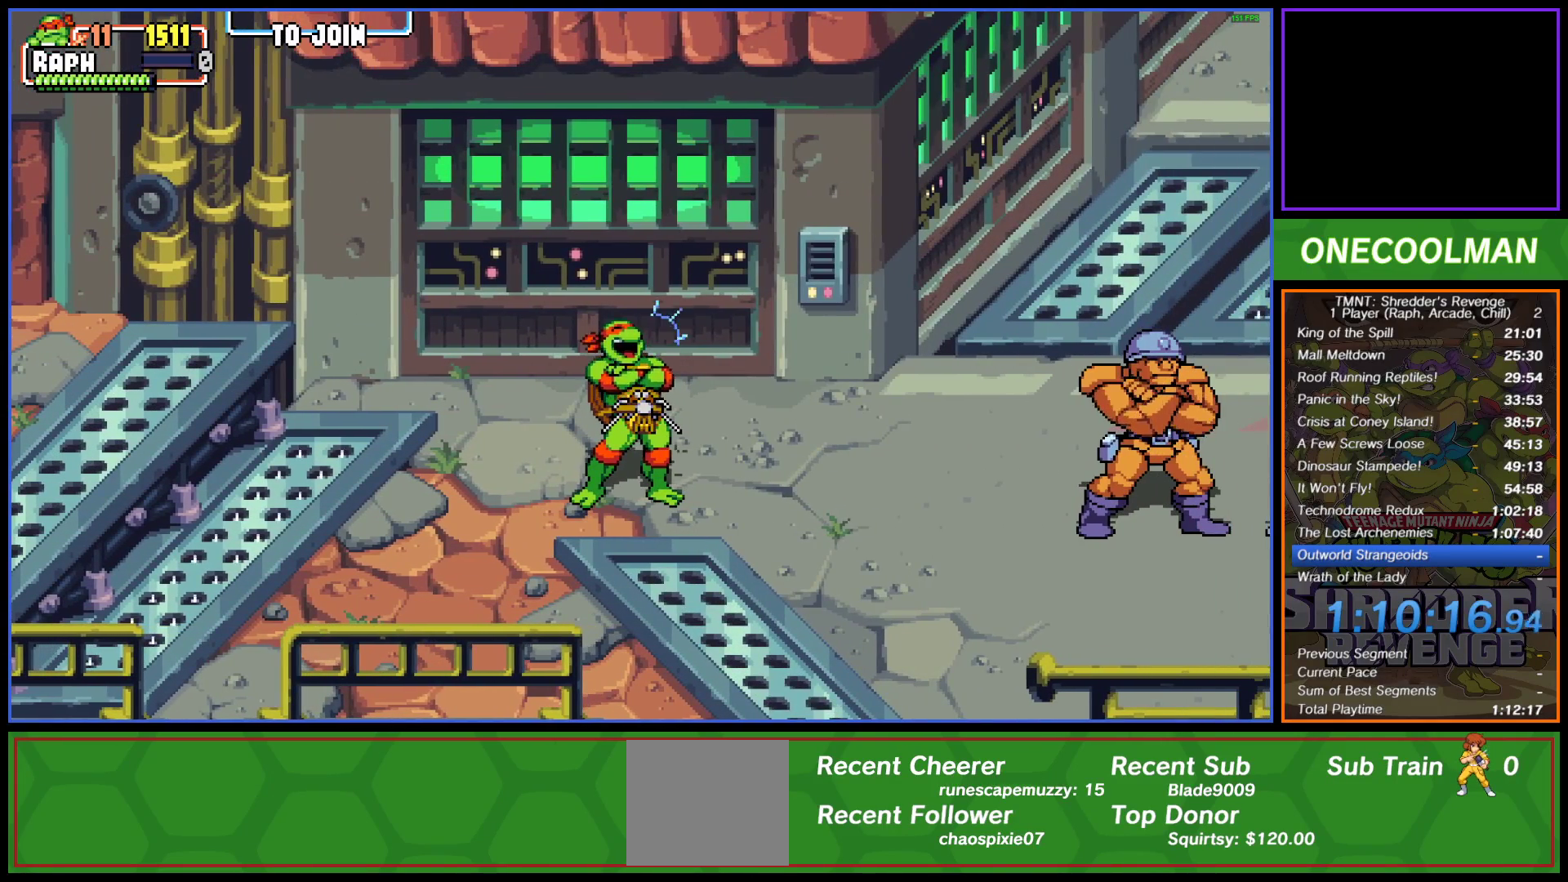
{"buttons": [], "left_stick": "center", "events": [[50, "DPAD_RIGHT", "up"], [117, "DPAD_RIGHT", "down"], [183, "DPAD_RIGHT", "up"], [267, "DPAD_RIGHT", "down"], [350, "DPAD_RIGHT", "up"], [400, "DPAD_RIGHT", "down"], [483, "DPAD_RIGHT", "up"]]}
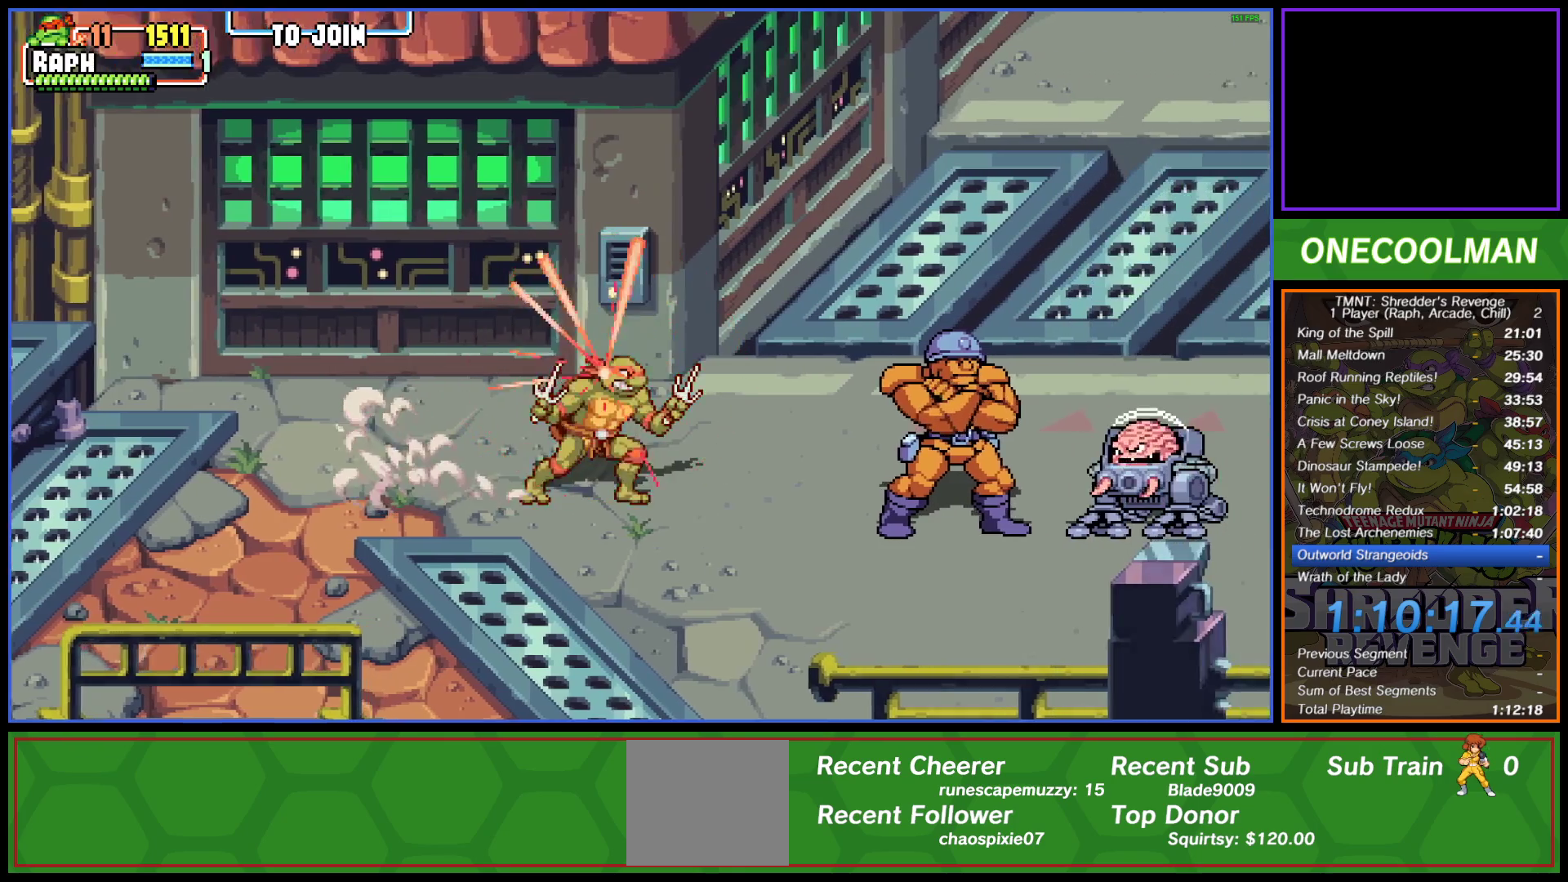
{"buttons": [], "left_stick": "center", "events": [[50, "DPAD_RIGHT", "down"], [500, "DPAD_RIGHT", "up"]]}
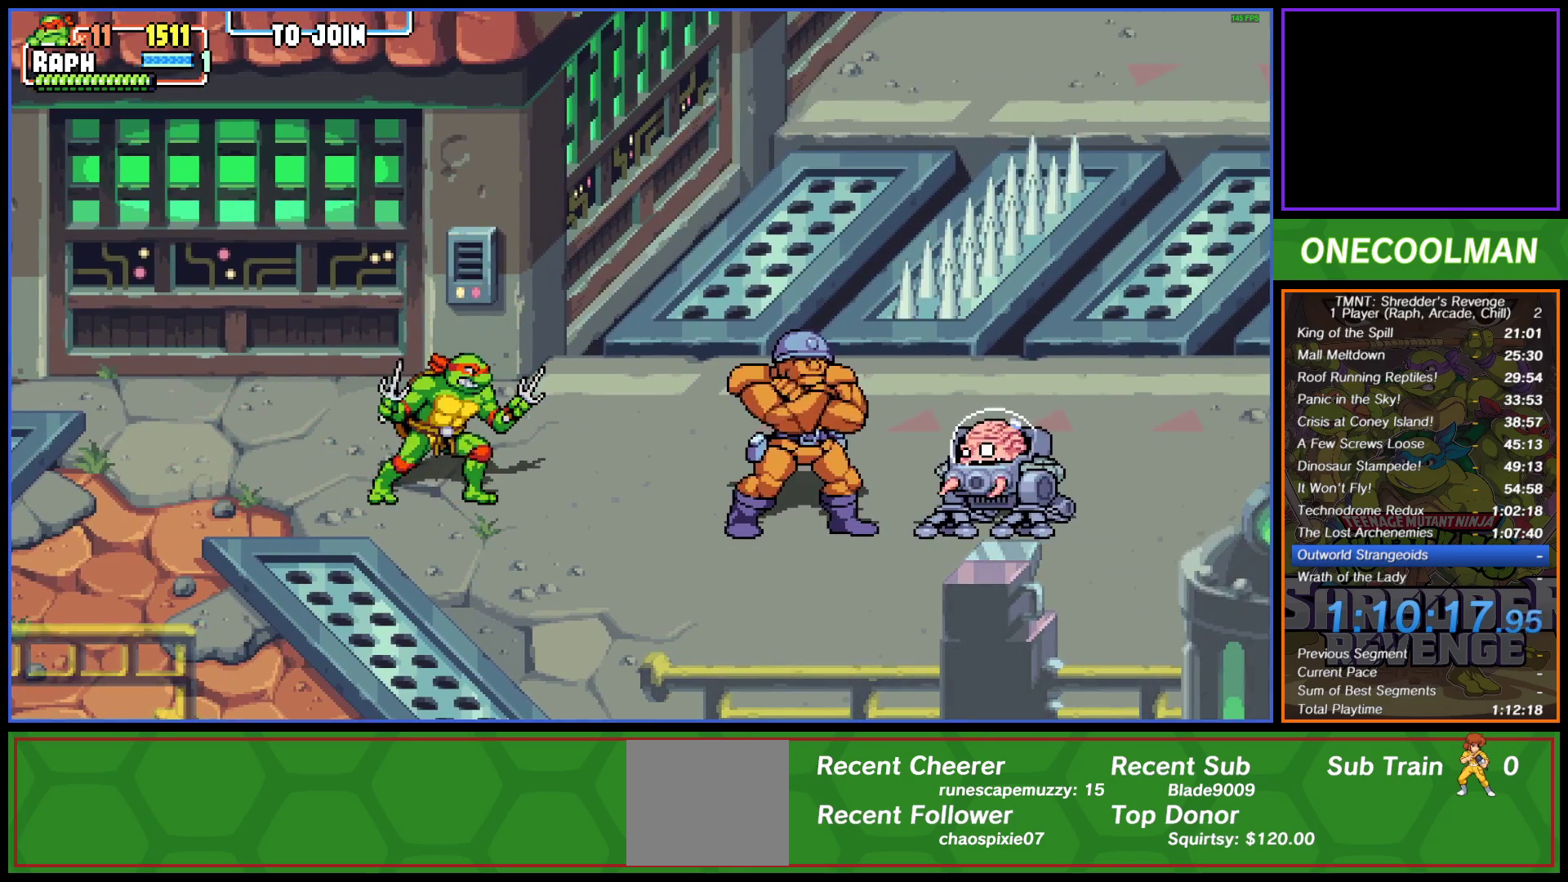
{"buttons": [], "left_stick": "center", "events": []}
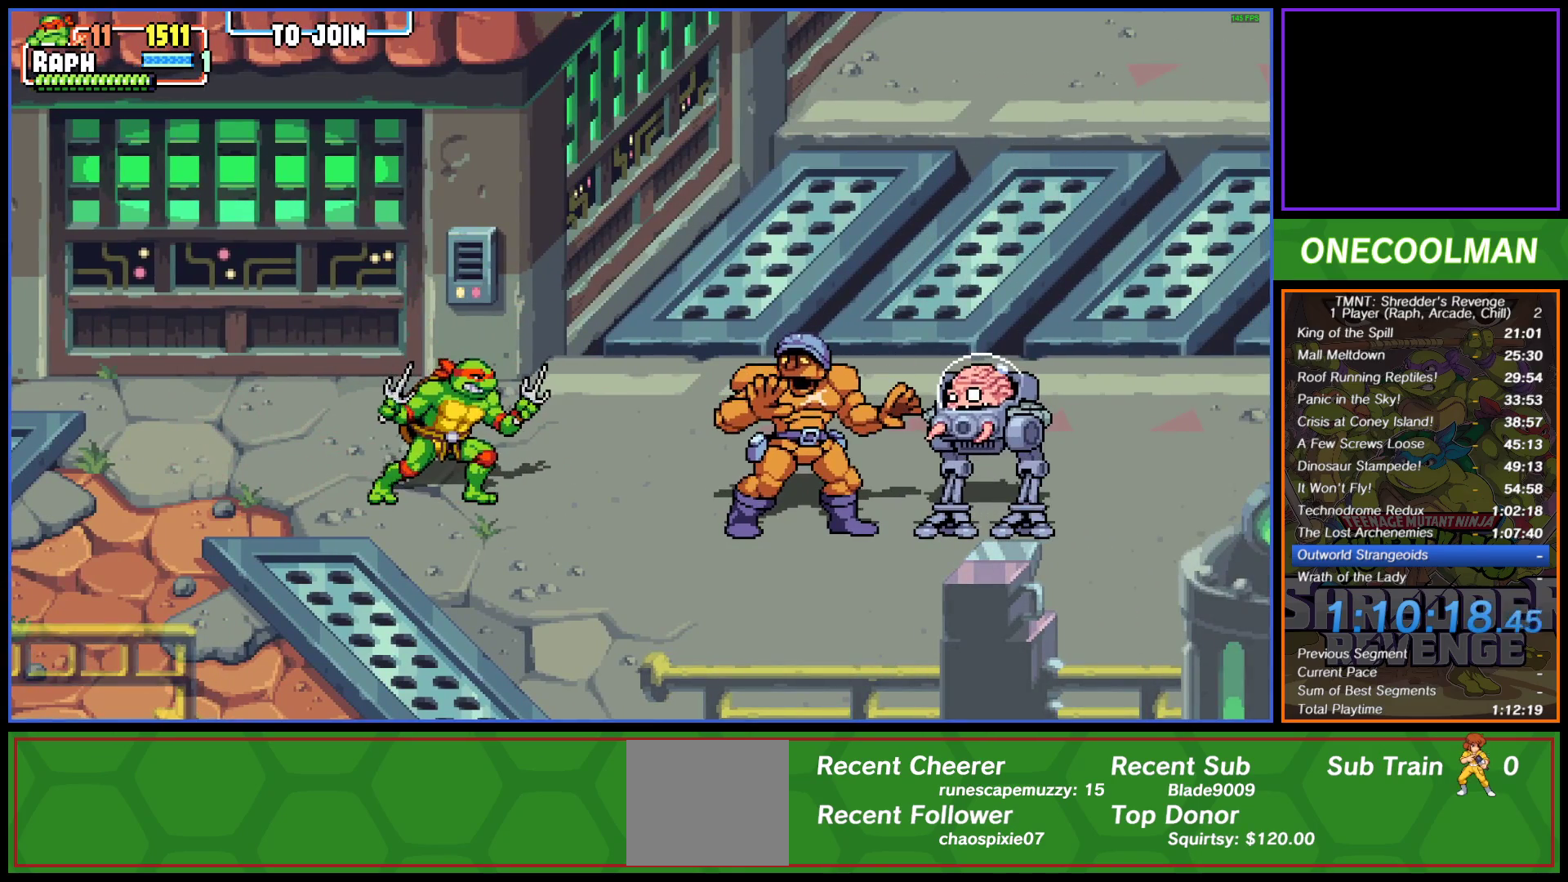
{"buttons": [], "left_stick": "center", "events": []}
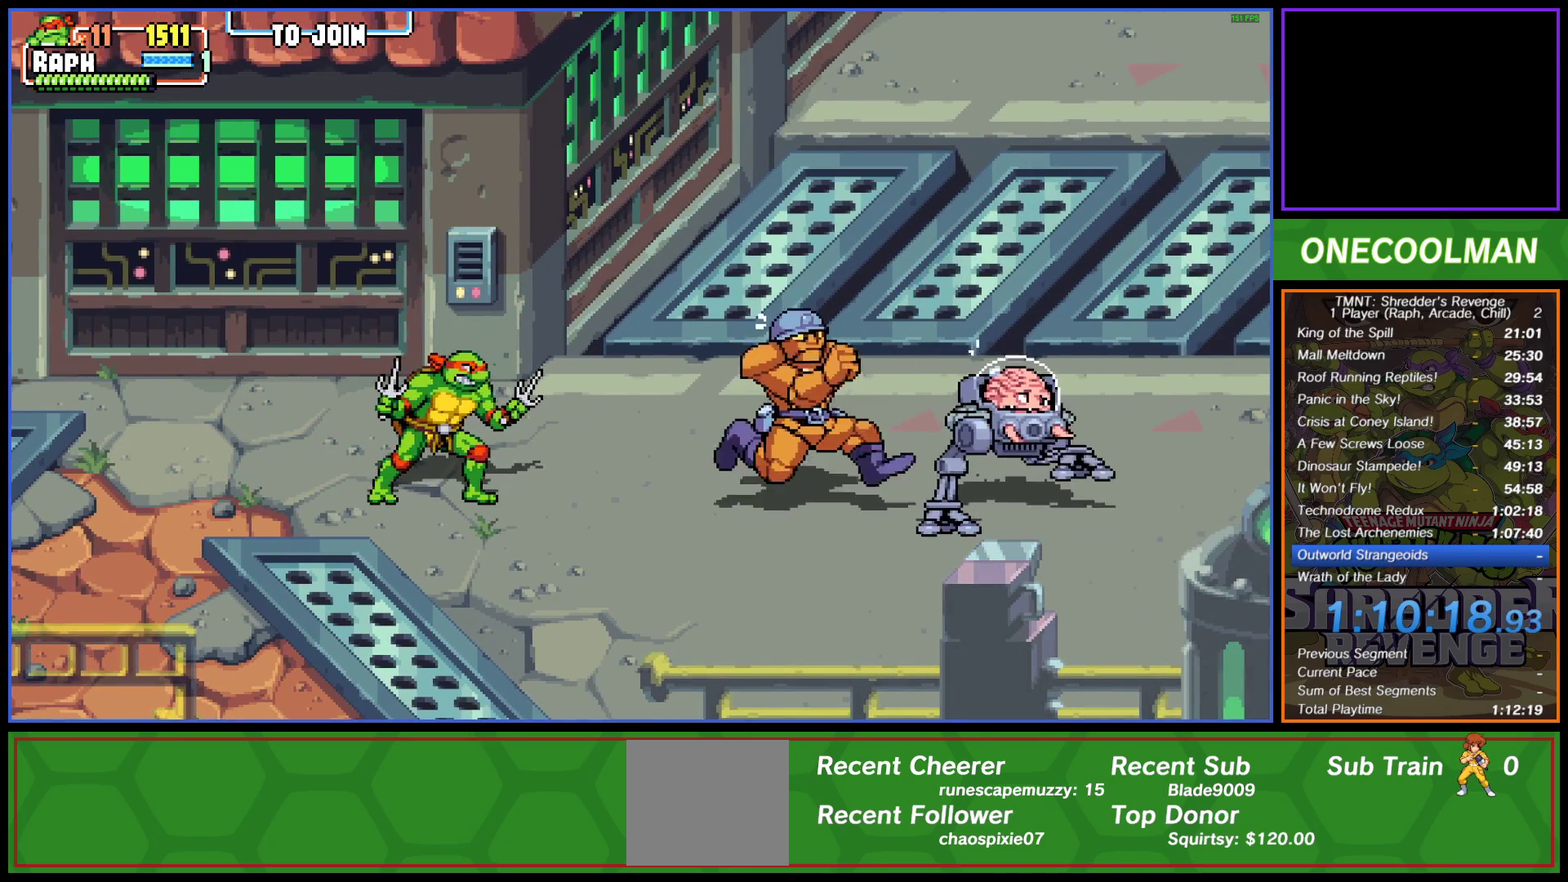
{"buttons": [], "left_stick": "center", "events": []}
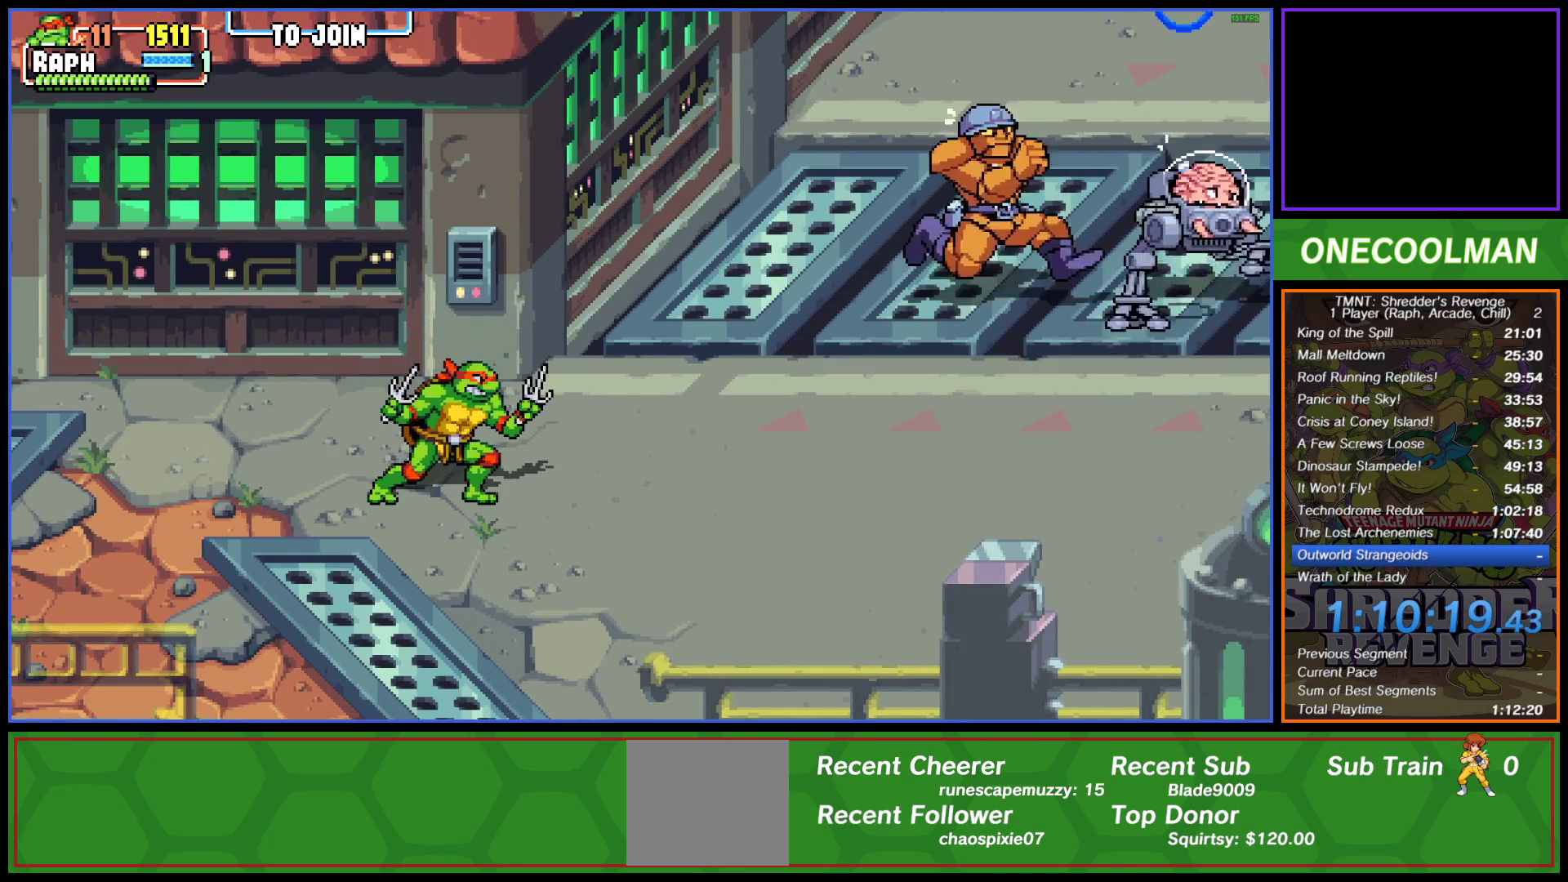
{"buttons": [], "left_stick": "center", "events": []}
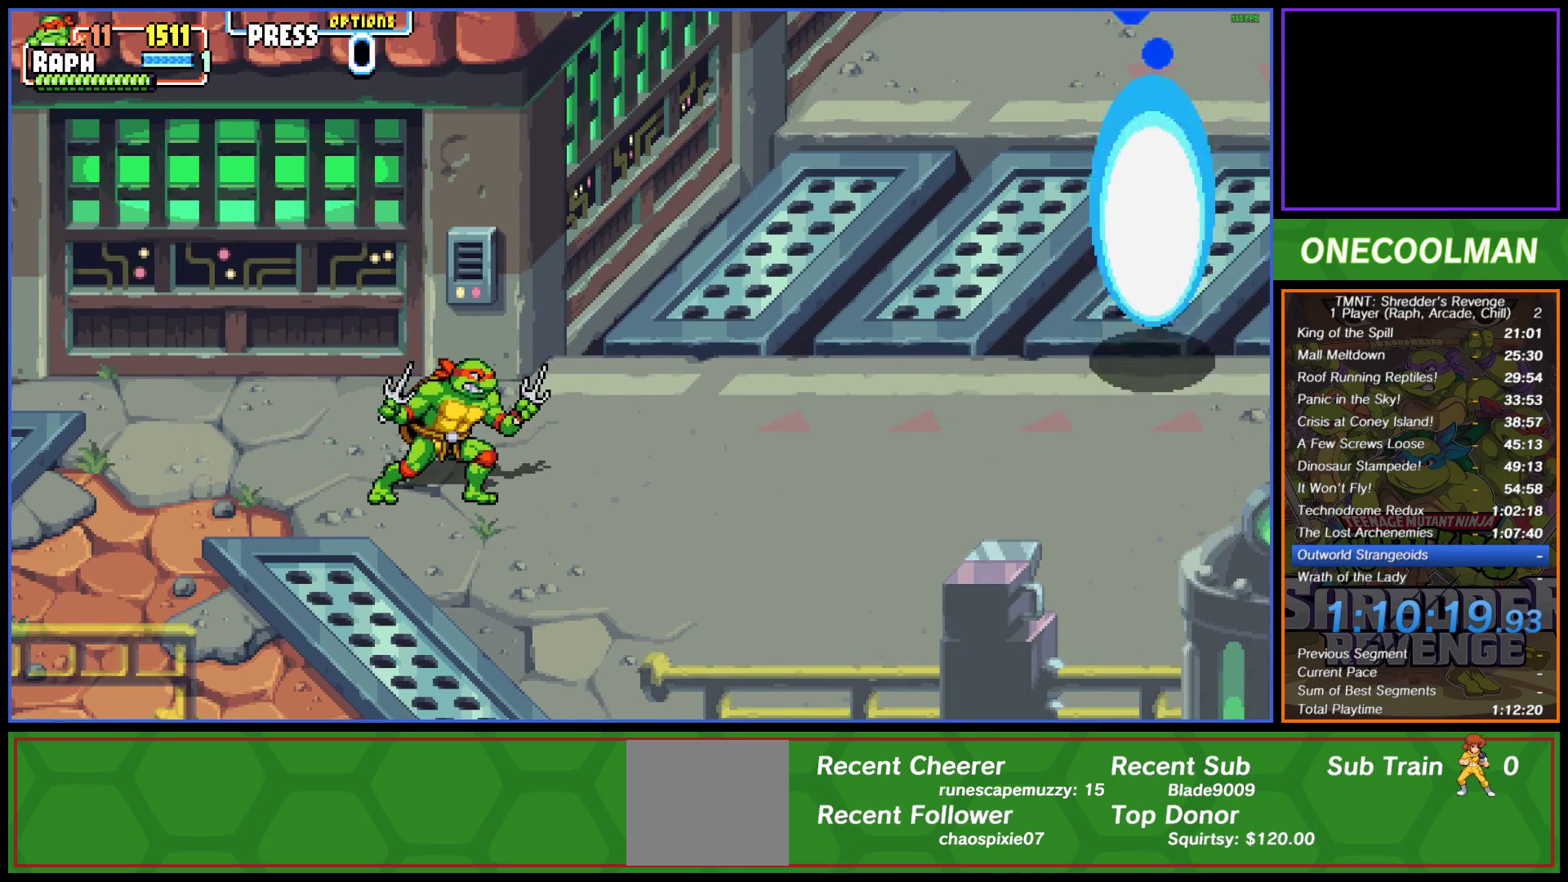
{"buttons": ["DPAD_RIGHT"], "left_stick": "center", "events": [[133, "DPAD_RIGHT", "down"], [267, "DPAD_RIGHT", "up"], [300, "DPAD_RIGHT", "down"], [417, "DPAD_RIGHT", "up"], [433, "DPAD_RIGHT", "down"]]}
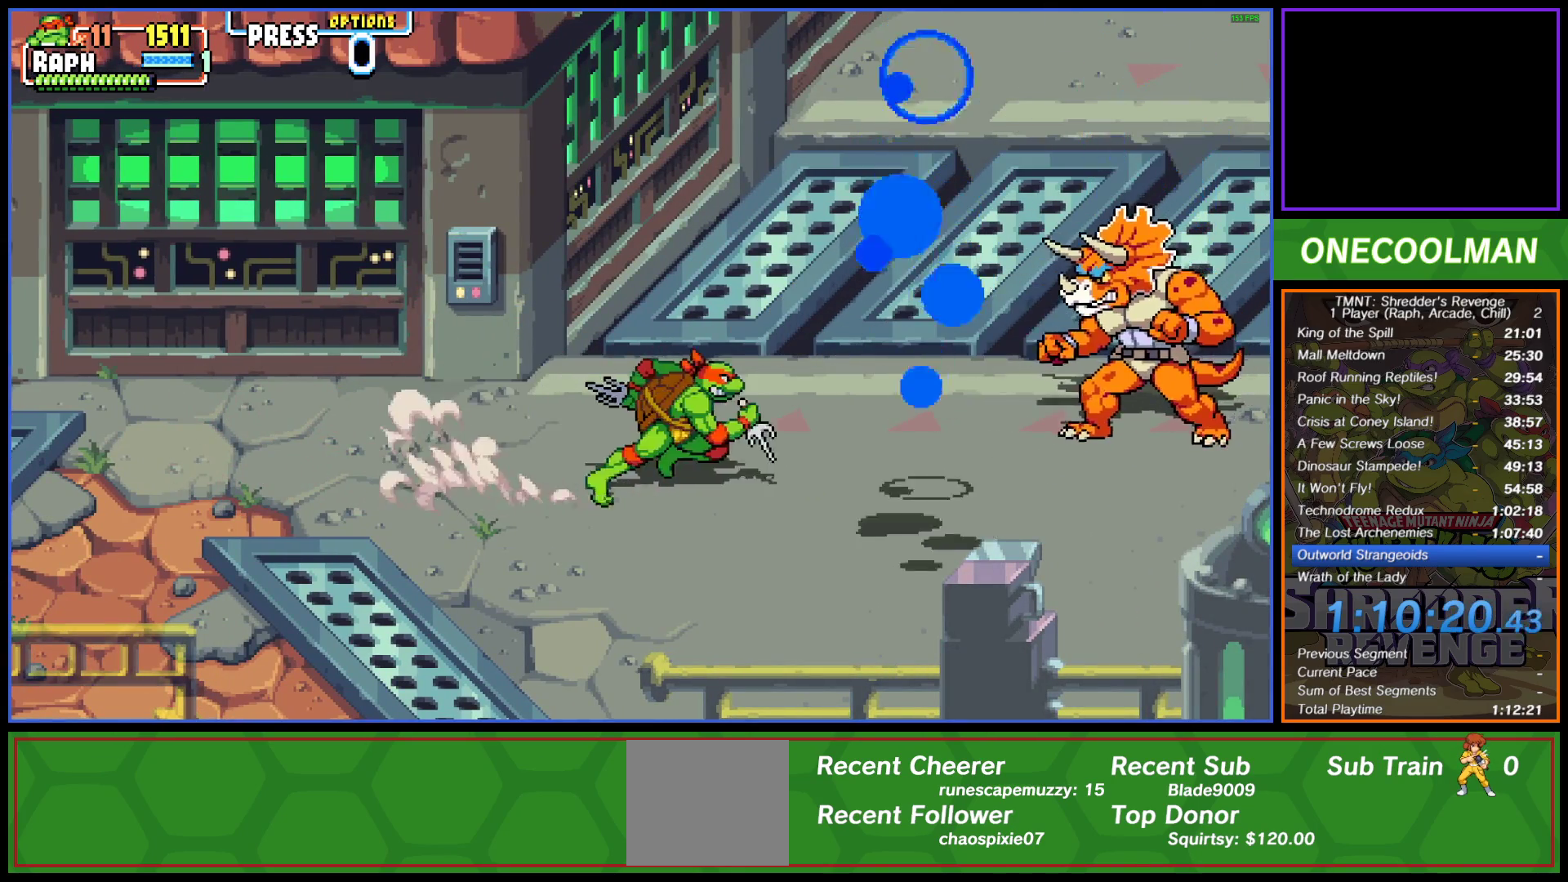
{"buttons": ["DPAD_UP", "DPAD_LEFT"], "left_stick": "center", "events": [[267, "DPAD_RIGHT", "up"], [350, "DPAD_LEFT", "down"], [350, "DPAD_UP", "down"], [383, "CROSS", "down"], [500, "CROSS", "up"]]}
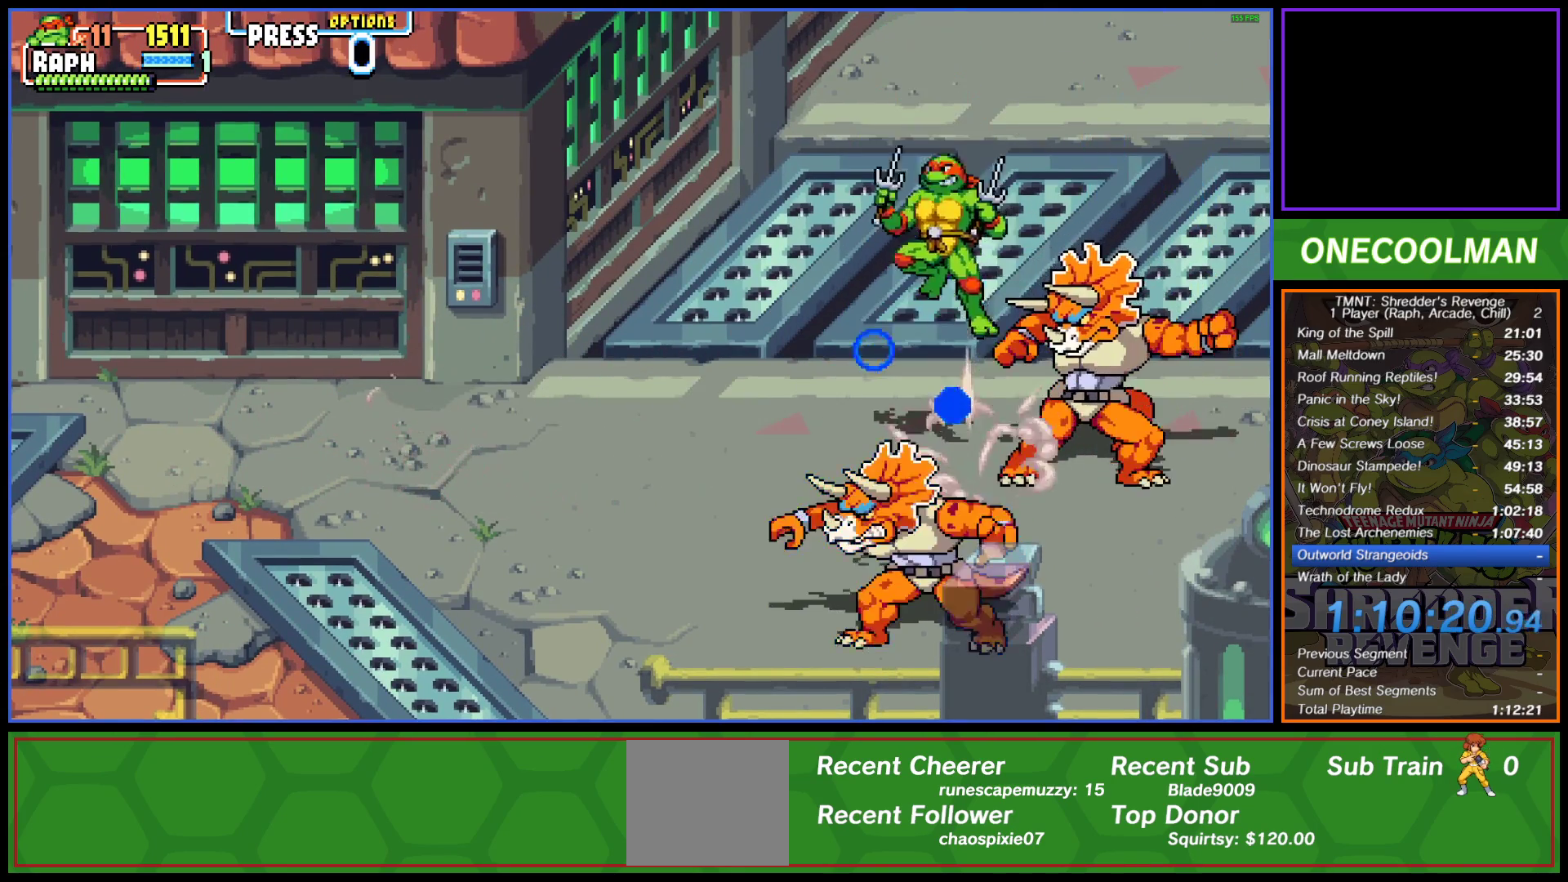
{"buttons": ["DPAD_RIGHT"], "left_stick": "center", "events": [[150, "DPAD_LEFT", "up"], [150, "DPAD_UP", "up"], [167, "DPAD_RIGHT", "down"], [200, "TRIANGLE", "down"], [300, "TRIANGLE", "up"]]}
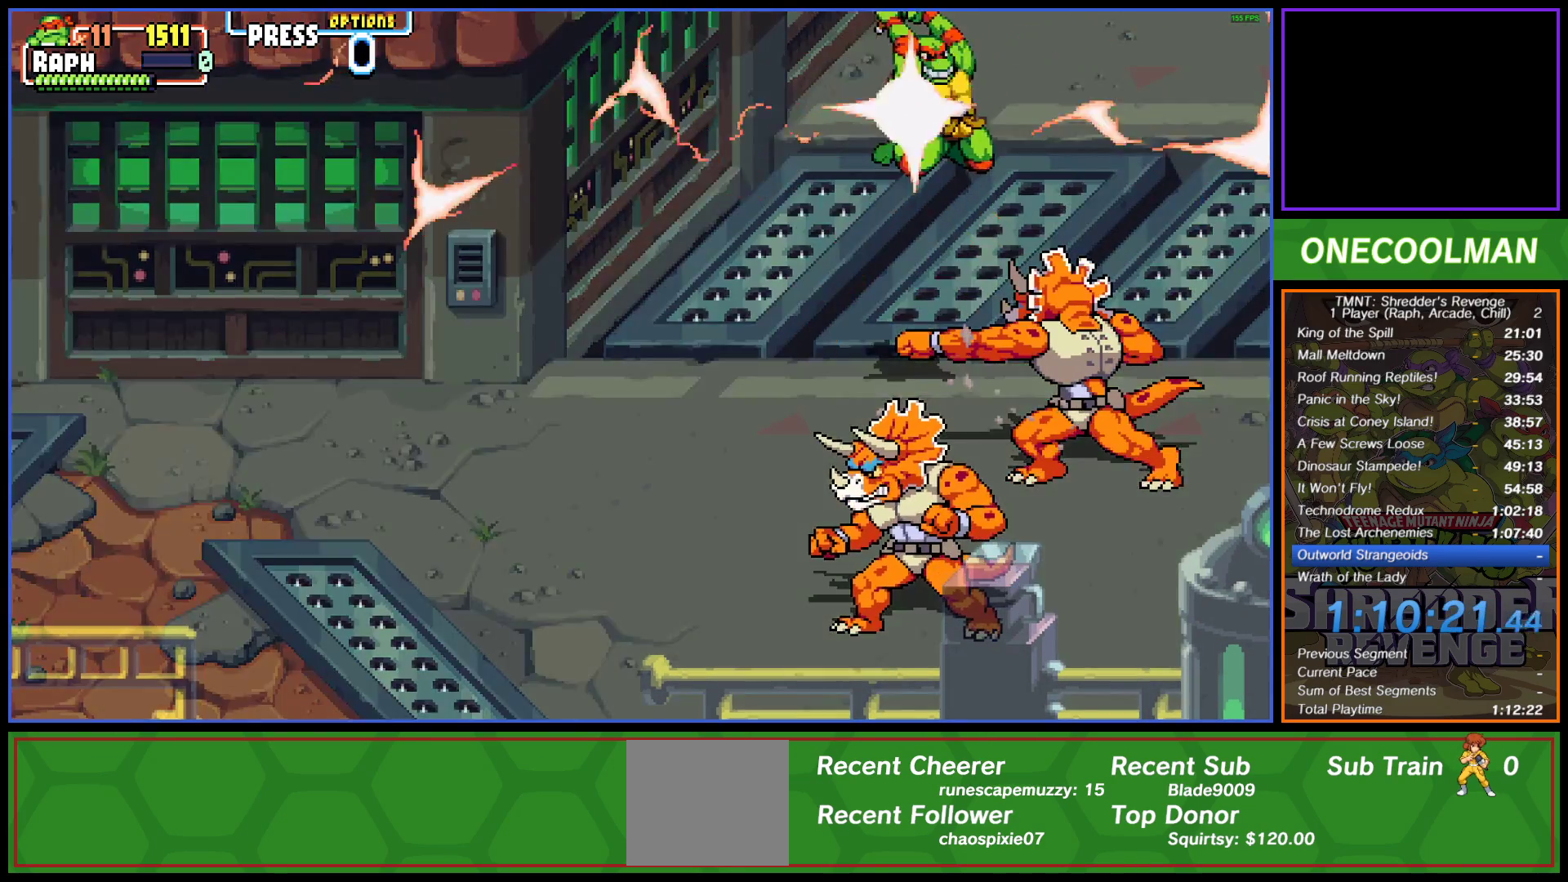
{"buttons": [], "left_stick": "center", "events": [[33, "DPAD_RIGHT", "up"]]}
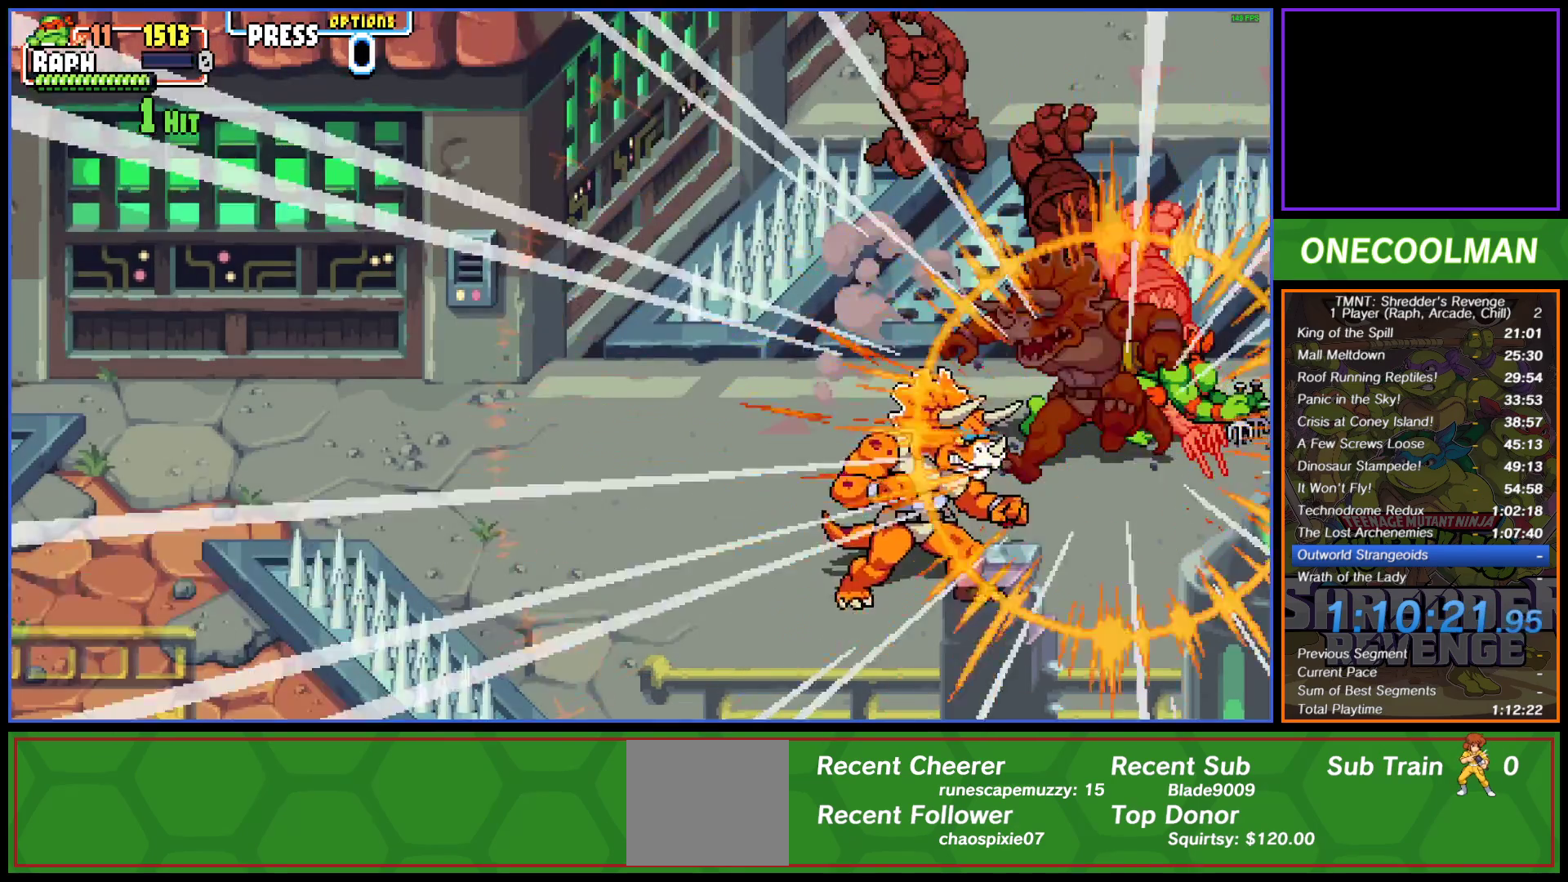
{"buttons": ["DPAD_LEFT"], "left_stick": "center", "events": [[33, "DPAD_DOWN", "down"], [50, "DPAD_LEFT", "down"], [233, "DPAD_DOWN", "up"], [300, "SQUARE", "down"], [367, "SQUARE", "up"], [417, "DPAD_LEFT", "up"], [433, "SQUARE", "down"], [467, "DPAD_LEFT", "down"], [500, "SQUARE", "up"]]}
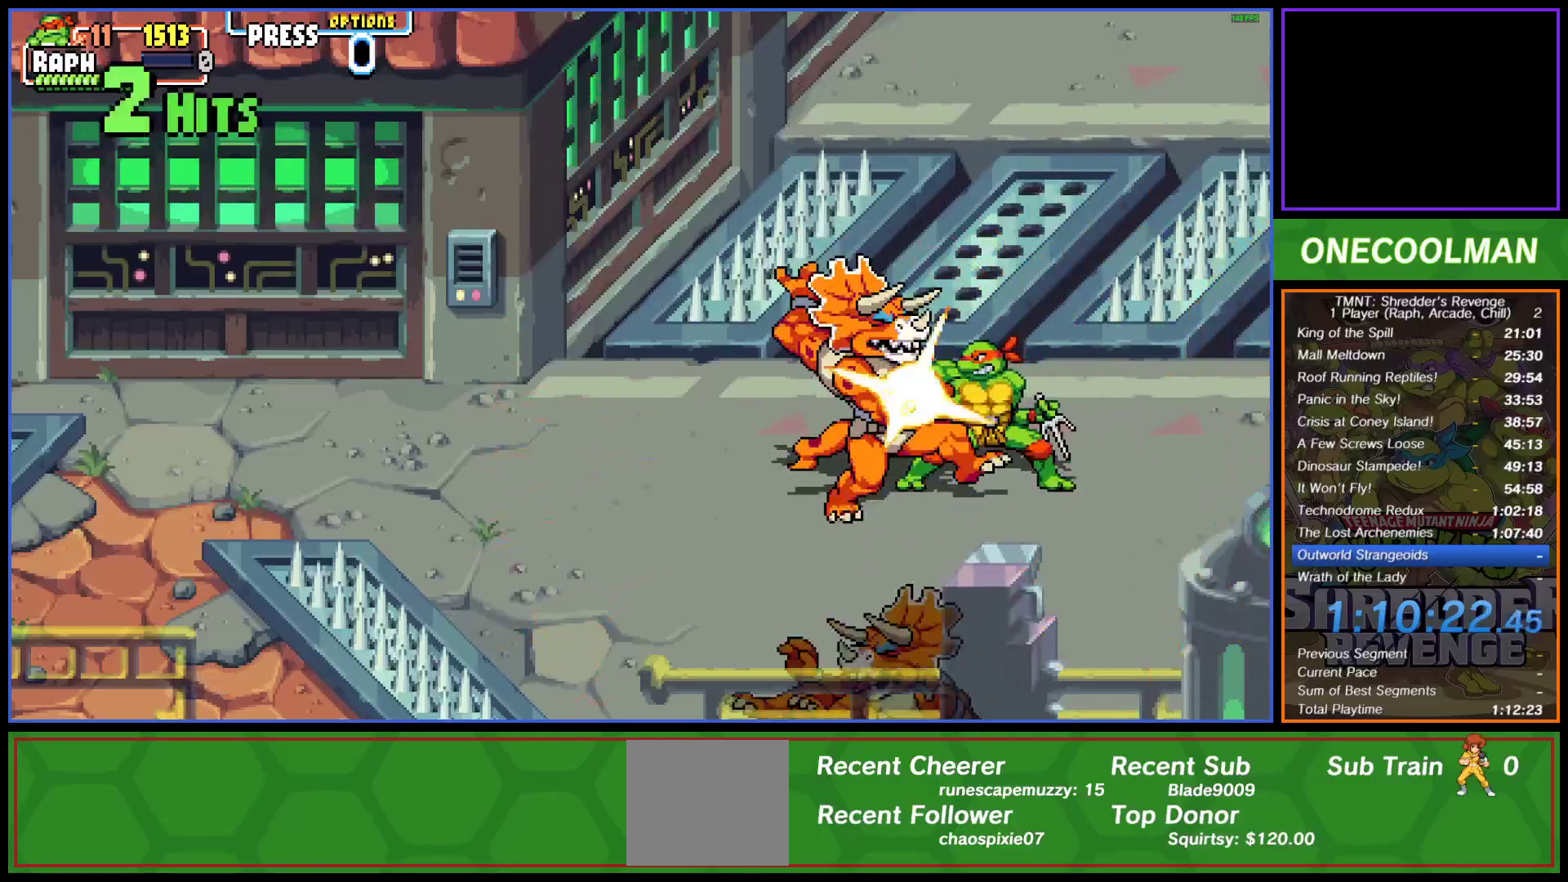
{"buttons": ["SQUARE", "DPAD_LEFT"], "left_stick": "center", "events": [[67, "DPAD_LEFT", "up"], [67, "SQUARE", "down"], [133, "DPAD_LEFT", "down"], [133, "SQUARE", "up"], [217, "DPAD_LEFT", "up"], [217, "SQUARE", "down"], [267, "DPAD_LEFT", "down"], [267, "SQUARE", "up"], [350, "SQUARE", "down"], [367, "DPAD_LEFT", "up"], [417, "DPAD_LEFT", "down"], [433, "SQUARE", "up"], [500, "SQUARE", "down"]]}
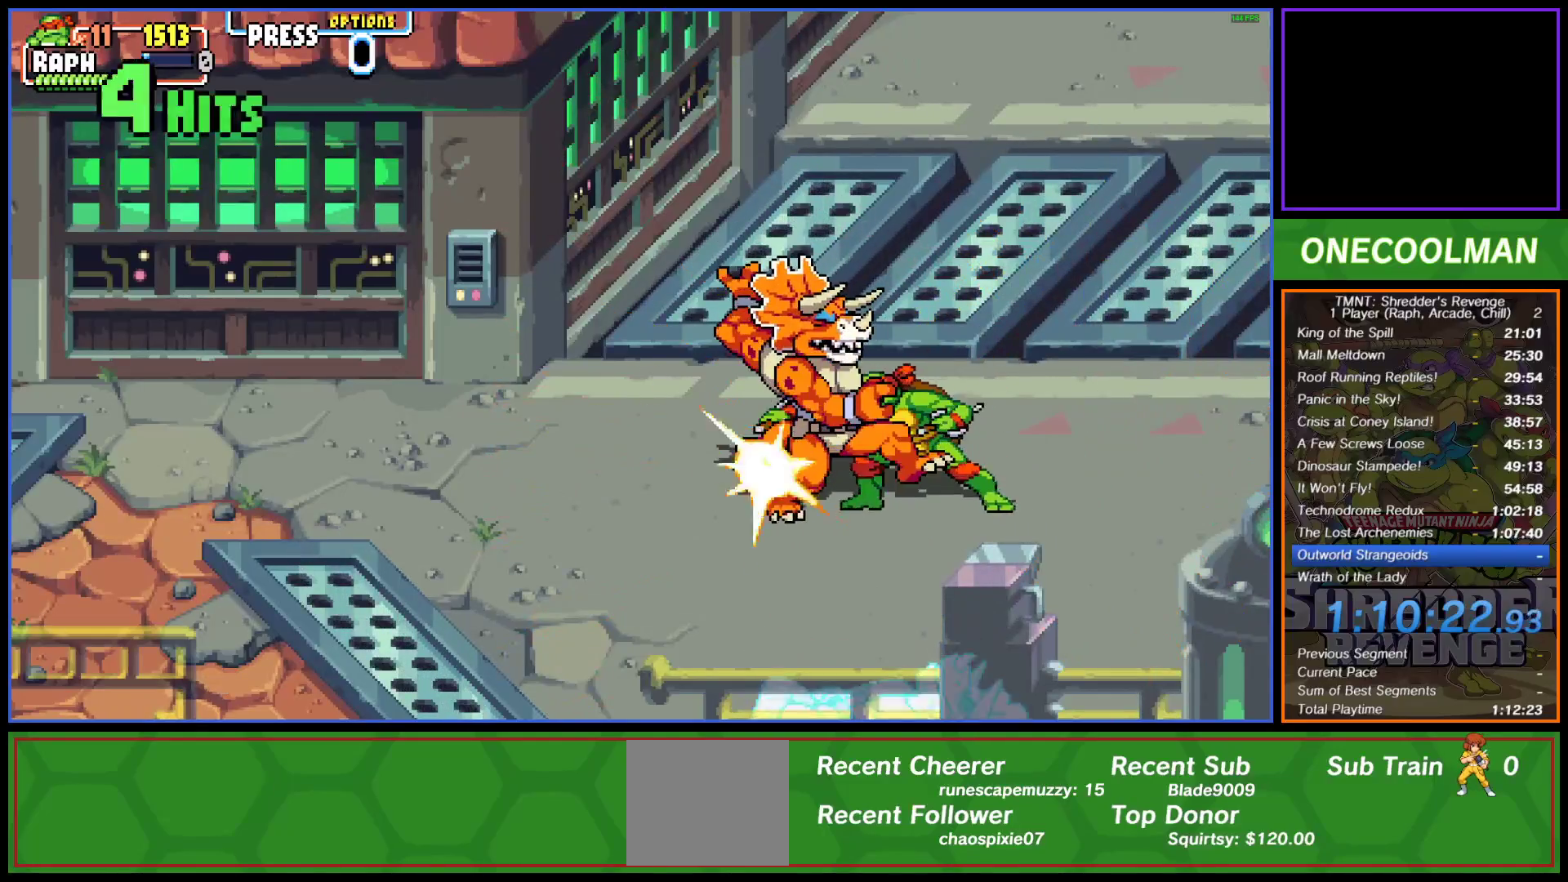
{"buttons": ["SQUARE"], "left_stick": "center", "events": [[17, "DPAD_LEFT", "up"], [50, "DPAD_LEFT", "down"], [100, "SQUARE", "up"], [183, "DPAD_LEFT", "up"], [183, "SQUARE", "down"], [233, "DPAD_LEFT", "down"], [250, "SQUARE", "up"], [350, "DPAD_LEFT", "up"], [350, "SQUARE", "down"], [367, "DPAD_LEFT", "down"], [417, "SQUARE", "up"], [500, "DPAD_LEFT", "up"], [500, "SQUARE", "down"]]}